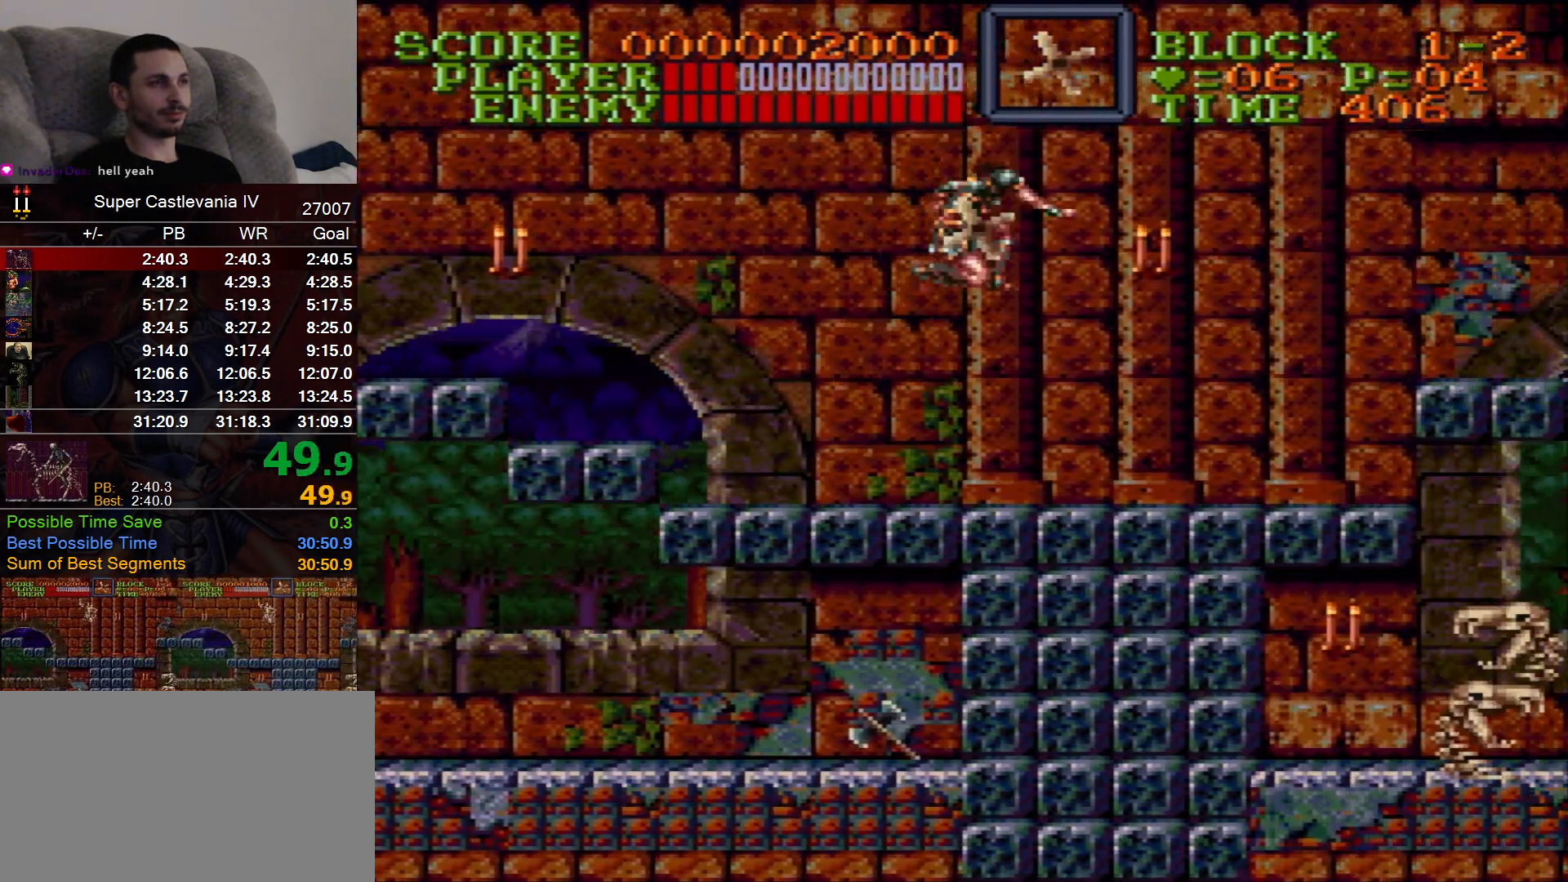
Gameplay with a controller (Nintendo layout); each line is a JSON object with the inputs held at the frame after it (dt_ms = milliseconds from this image to that frame). "events" lists button and stick changes between this image and that frame as [ms after this image, input, new state], when the widget could be followed in between. Not read: DPAD_DOWN L1 L3 R1 R3 Y.
{"dt_ms": 500, "buttons": ["DPAD_RIGHT"], "events": []}
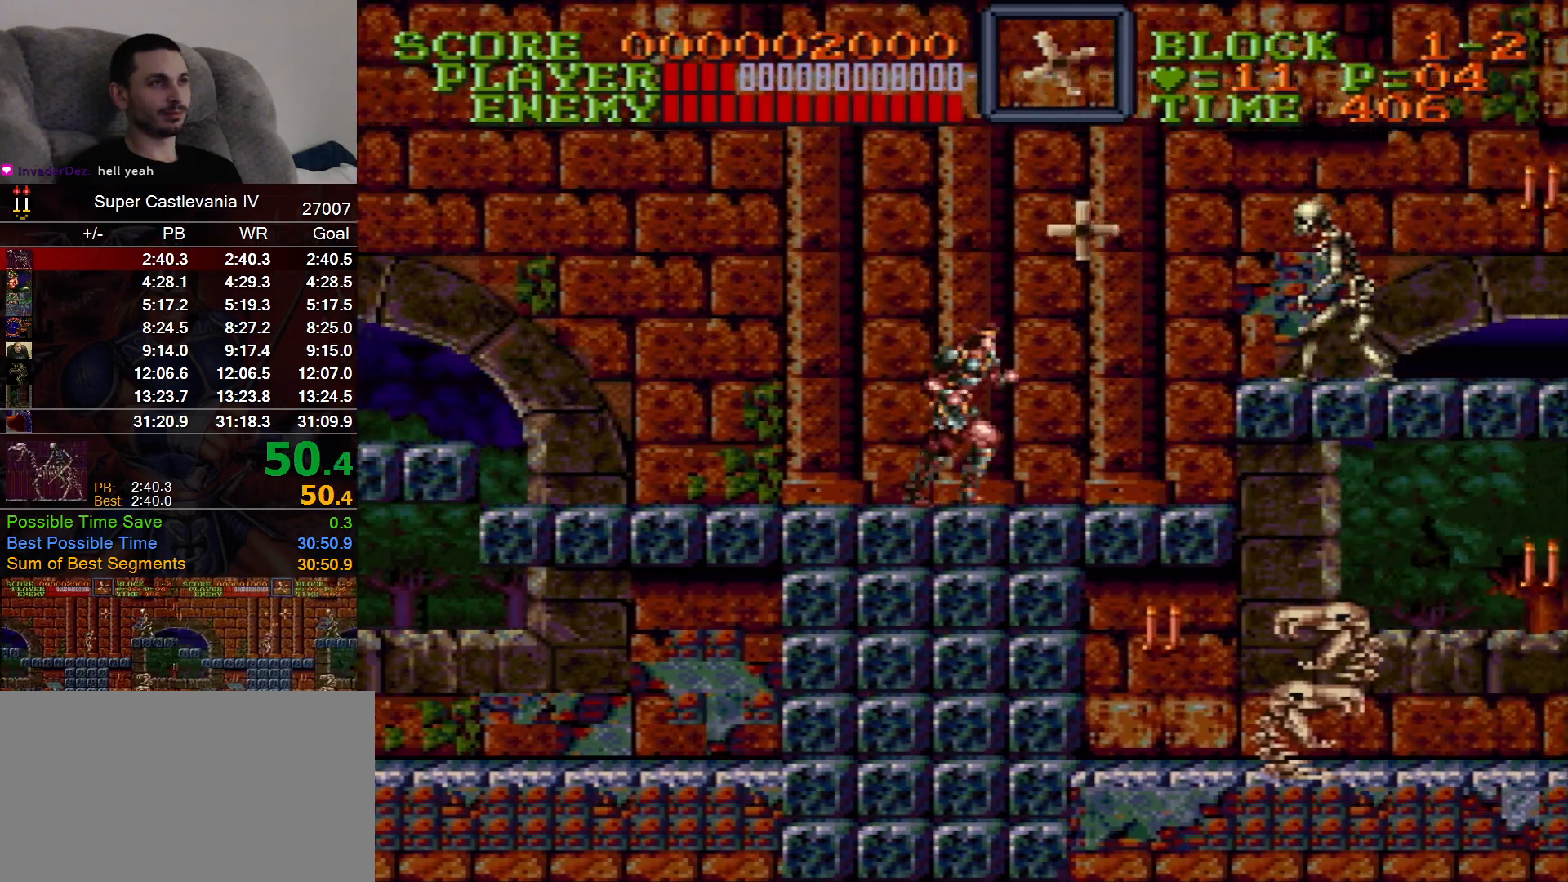
{"dt_ms": 500, "buttons": ["DPAD_RIGHT"], "events": [[333, "B", "down"], [417, "B", "up"]]}
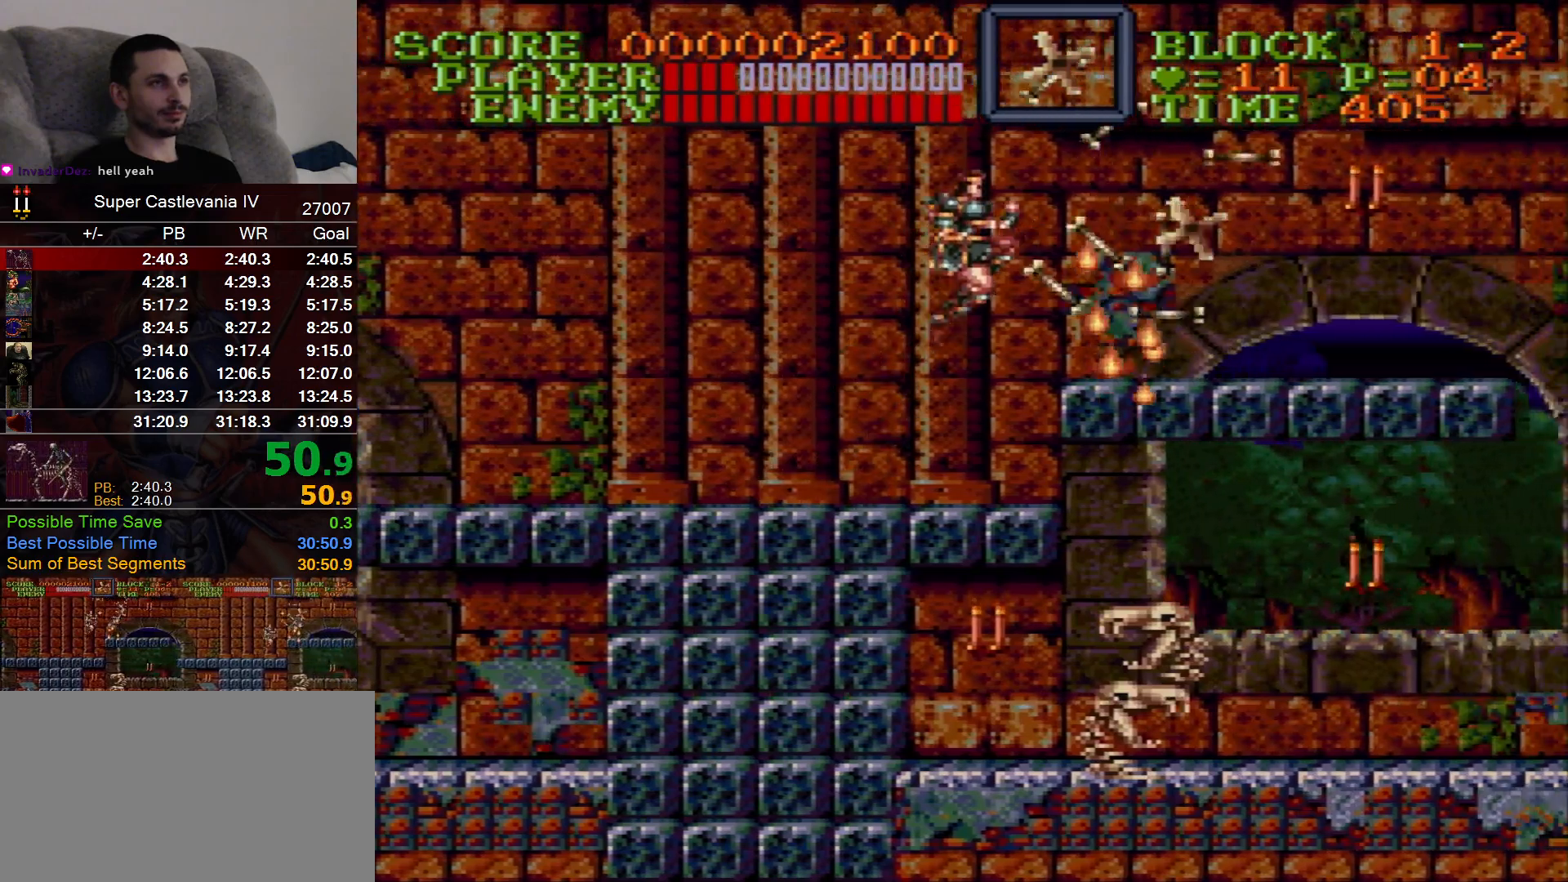
{"dt_ms": 500, "buttons": ["DPAD_RIGHT"], "events": []}
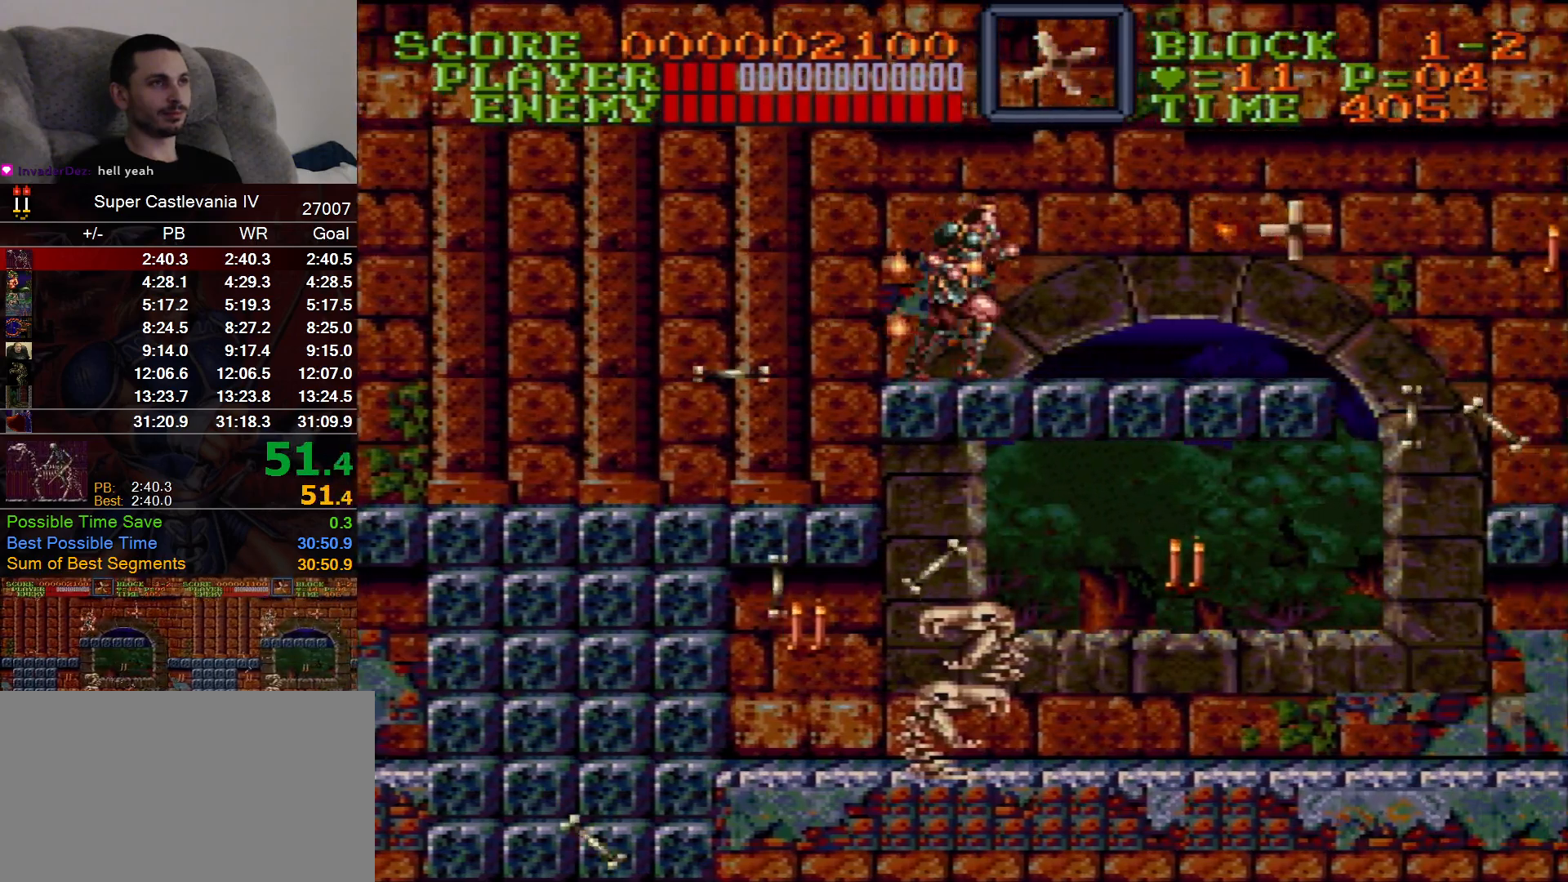
{"dt_ms": 500, "buttons": ["DPAD_RIGHT"], "events": []}
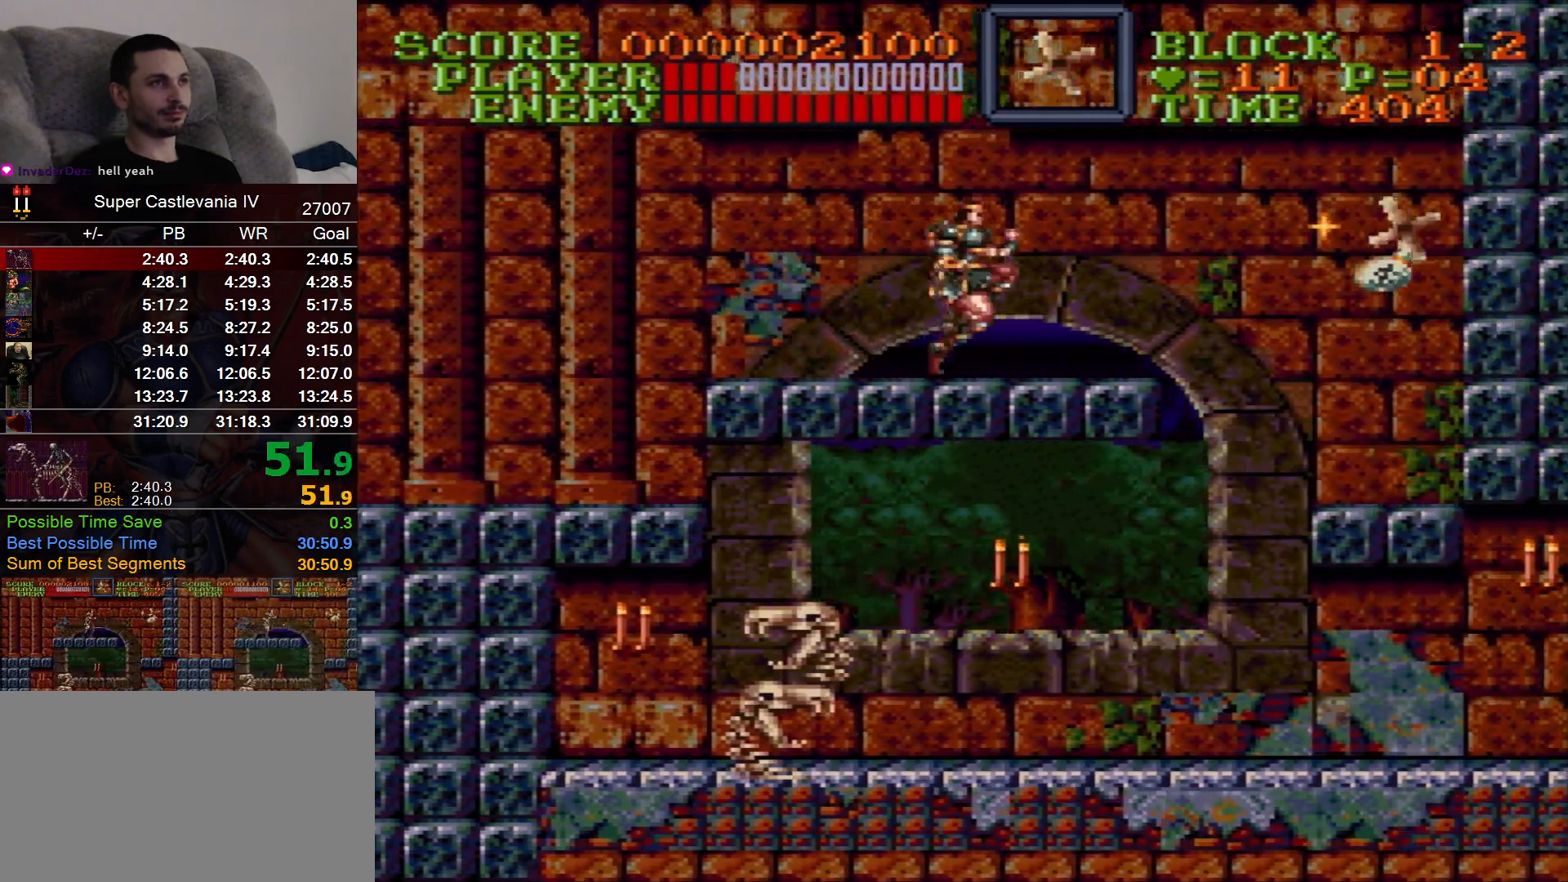
{"dt_ms": 500, "buttons": ["DPAD_RIGHT"], "events": [[17, "B", "down"], [100, "B", "up"], [250, "DPAD_RIGHT", "up"], [333, "DPAD_RIGHT", "down"]]}
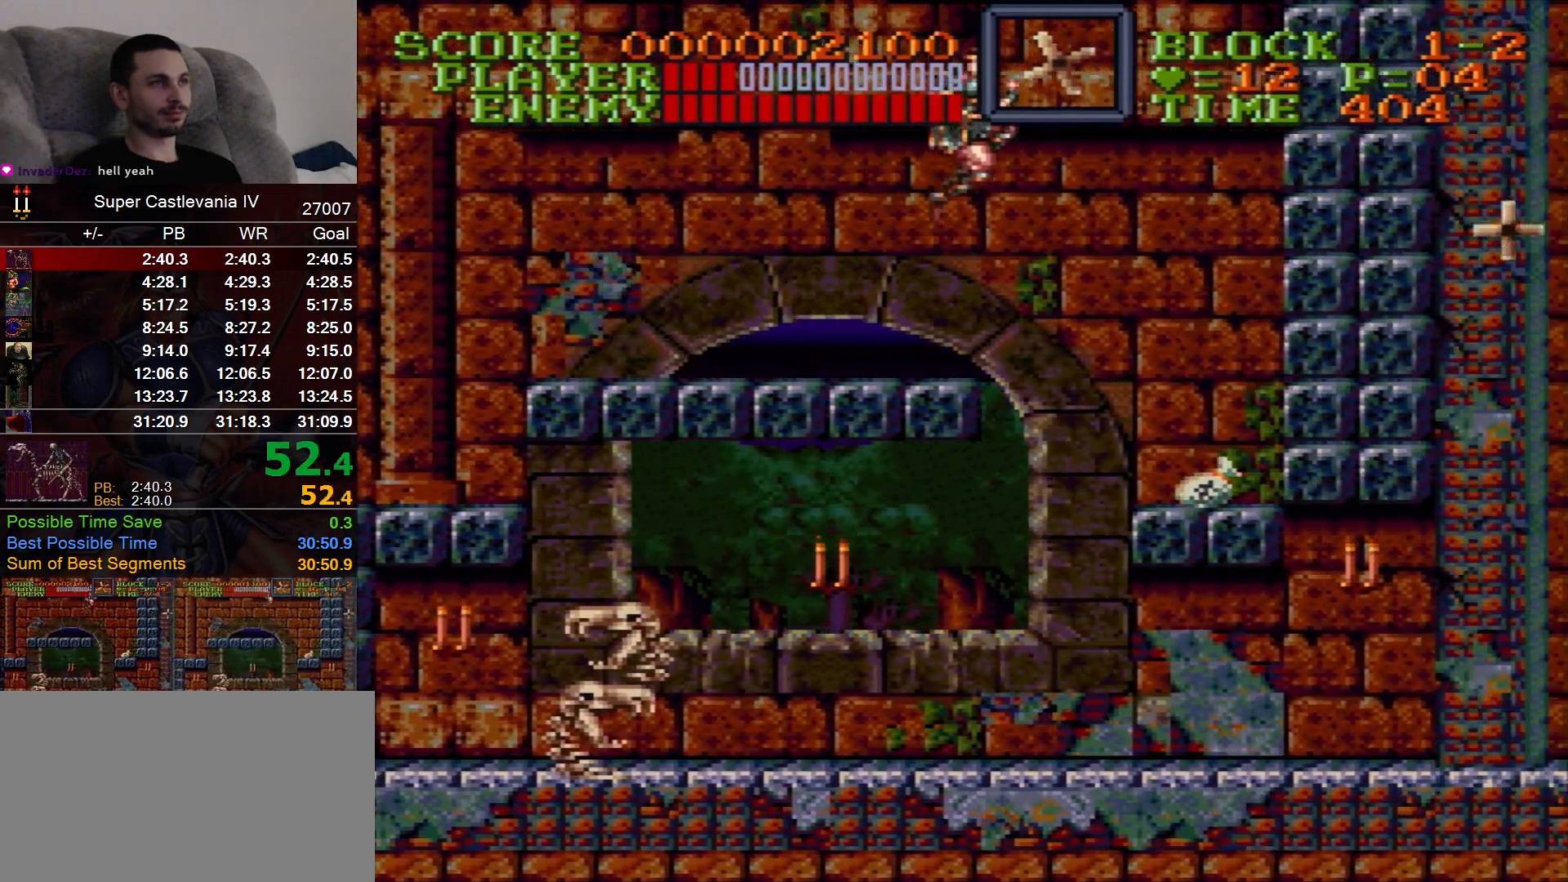
{"dt_ms": 500, "buttons": ["DPAD_RIGHT"], "events": []}
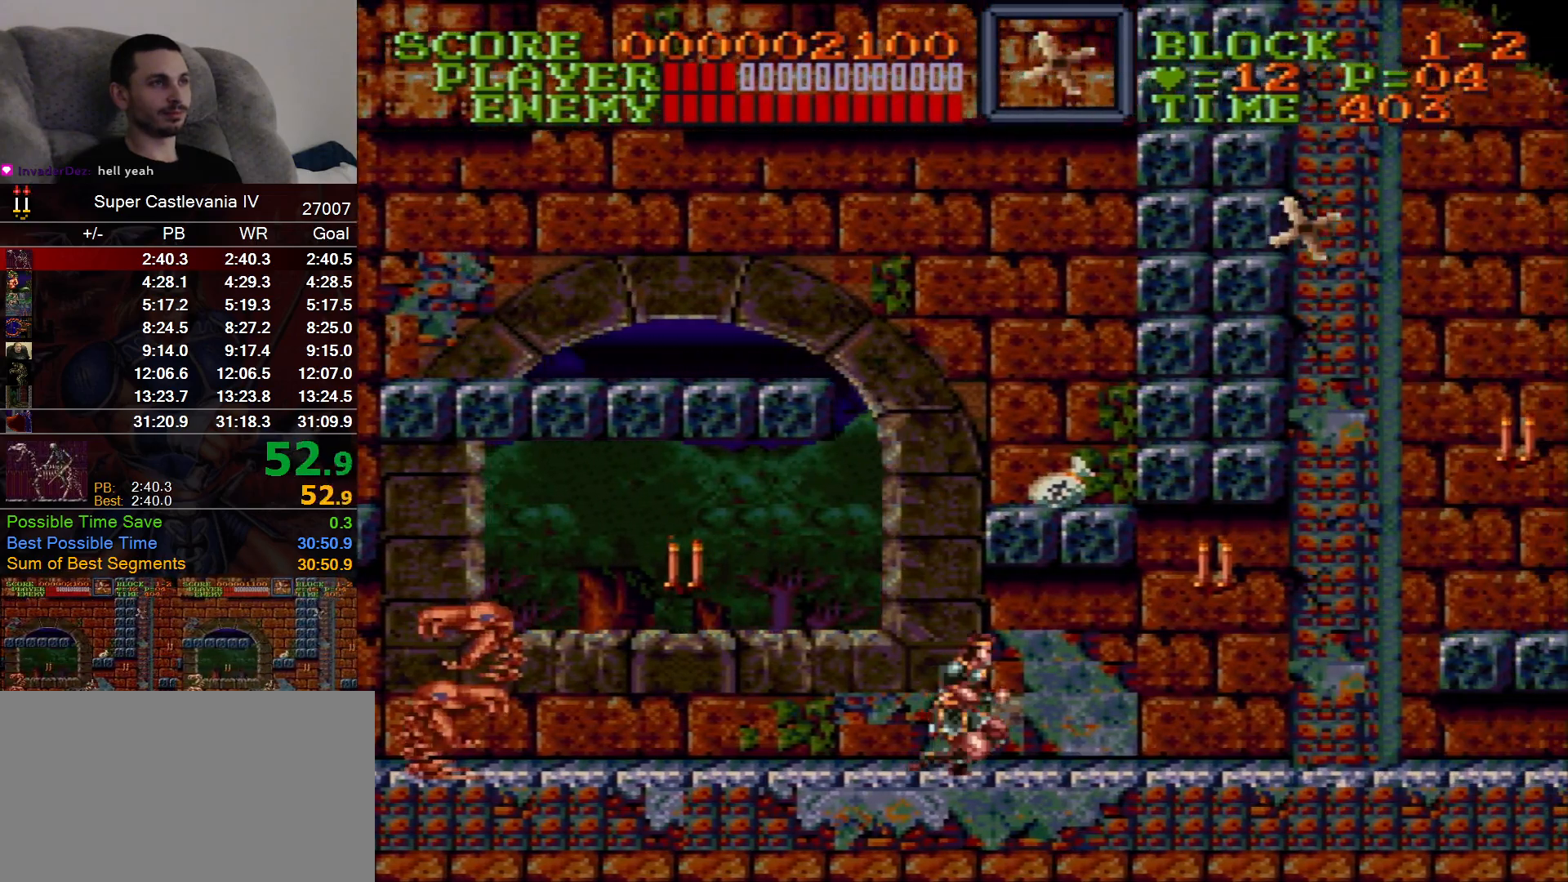
{"dt_ms": 500, "buttons": ["DPAD_RIGHT"], "events": []}
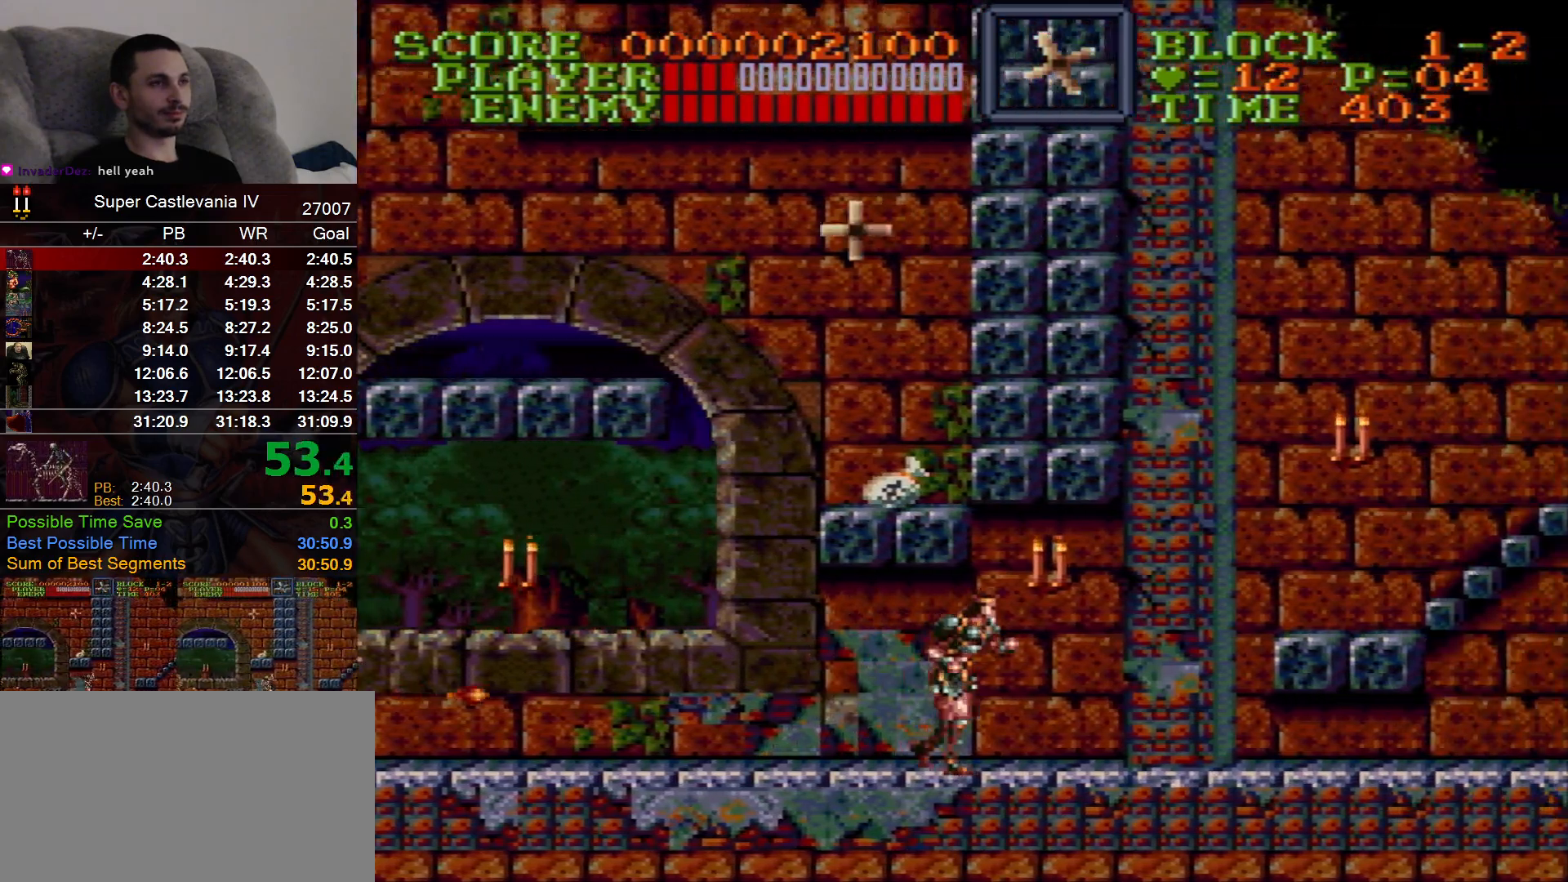
{"dt_ms": 1000, "buttons": ["DPAD_RIGHT"], "events": [[500, "B", "down"], [600, "B", "up"]]}
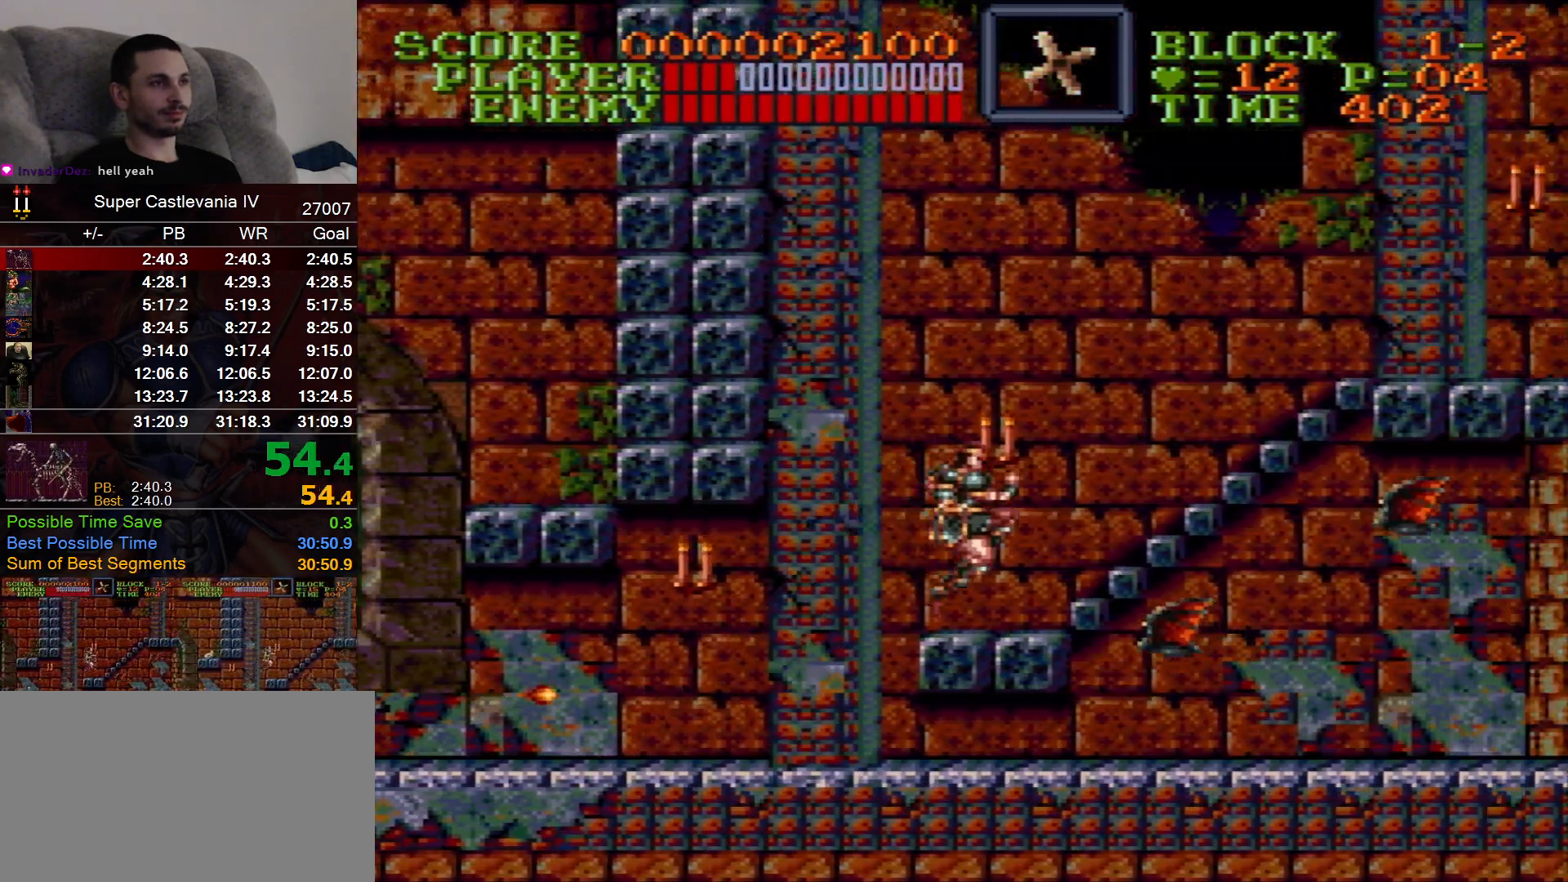
{"dt_ms": 500, "buttons": ["DPAD_UP", "DPAD_RIGHT"], "events": [[283, "B", "down"], [333, "DPAD_UP", "down"], [383, "B", "up"]]}
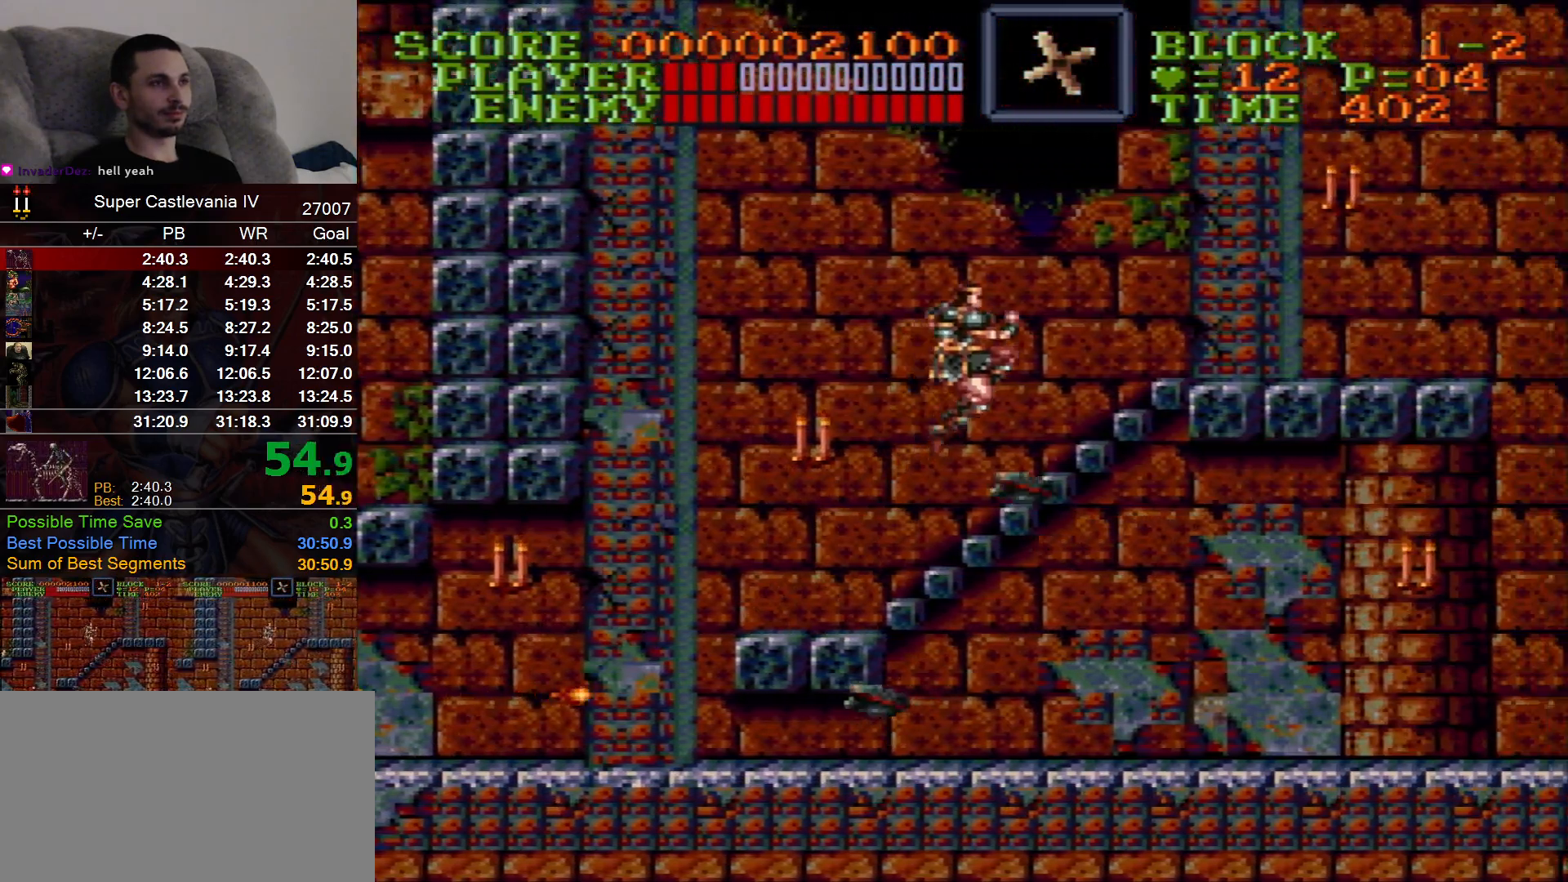
{"dt_ms": 500, "buttons": ["DPAD_UP", "DPAD_RIGHT"], "events": []}
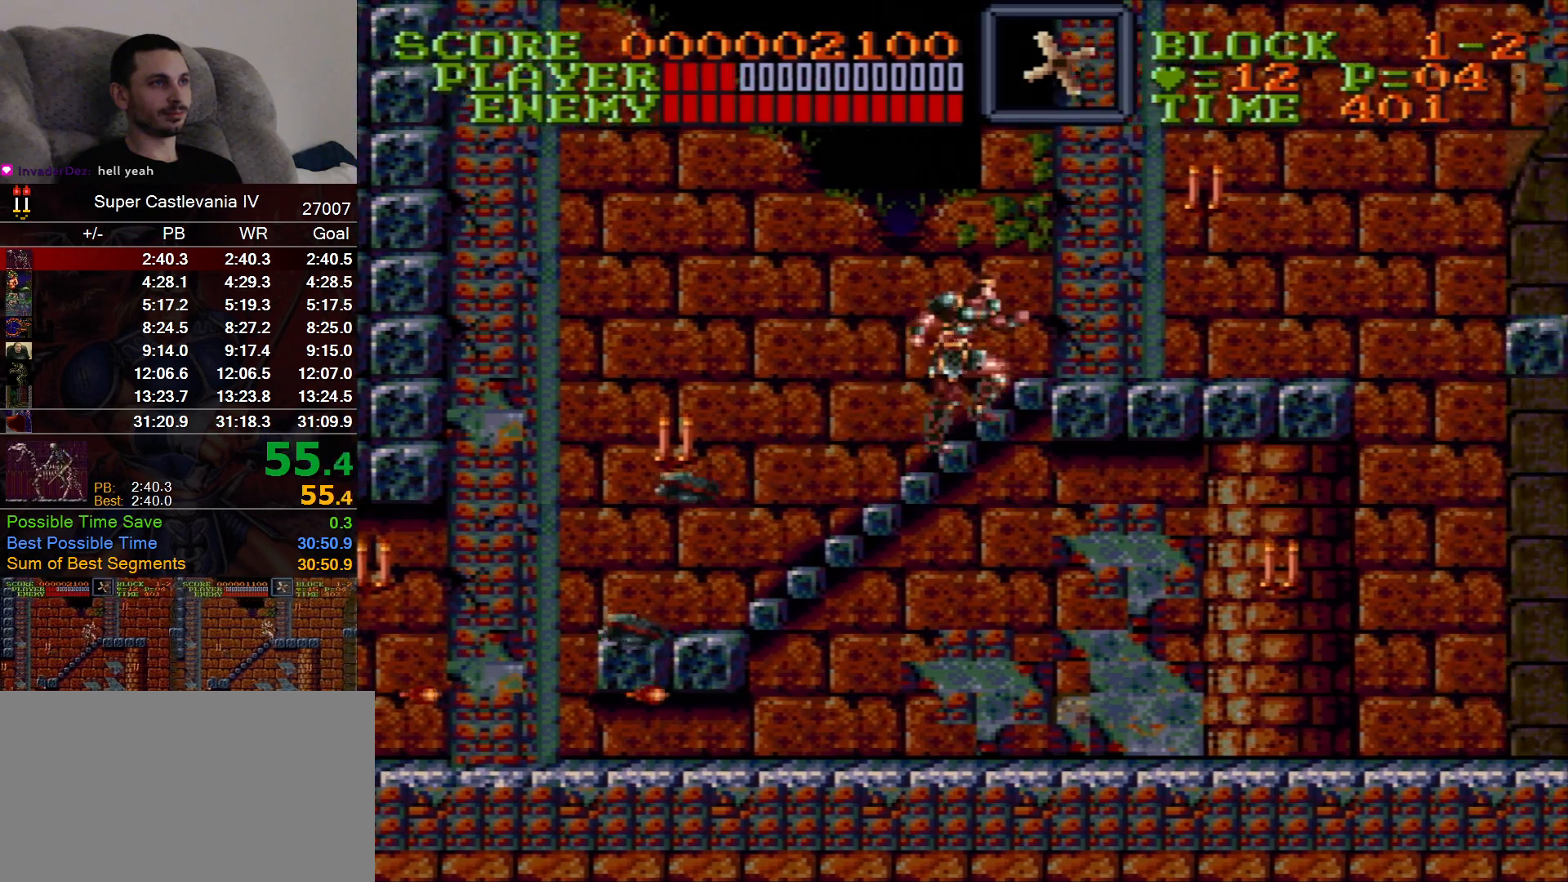
{"dt_ms": 1000, "buttons": ["DPAD_RIGHT"], "events": [[450, "B", "down"], [583, "DPAD_UP", "up"], [600, "B", "up"]]}
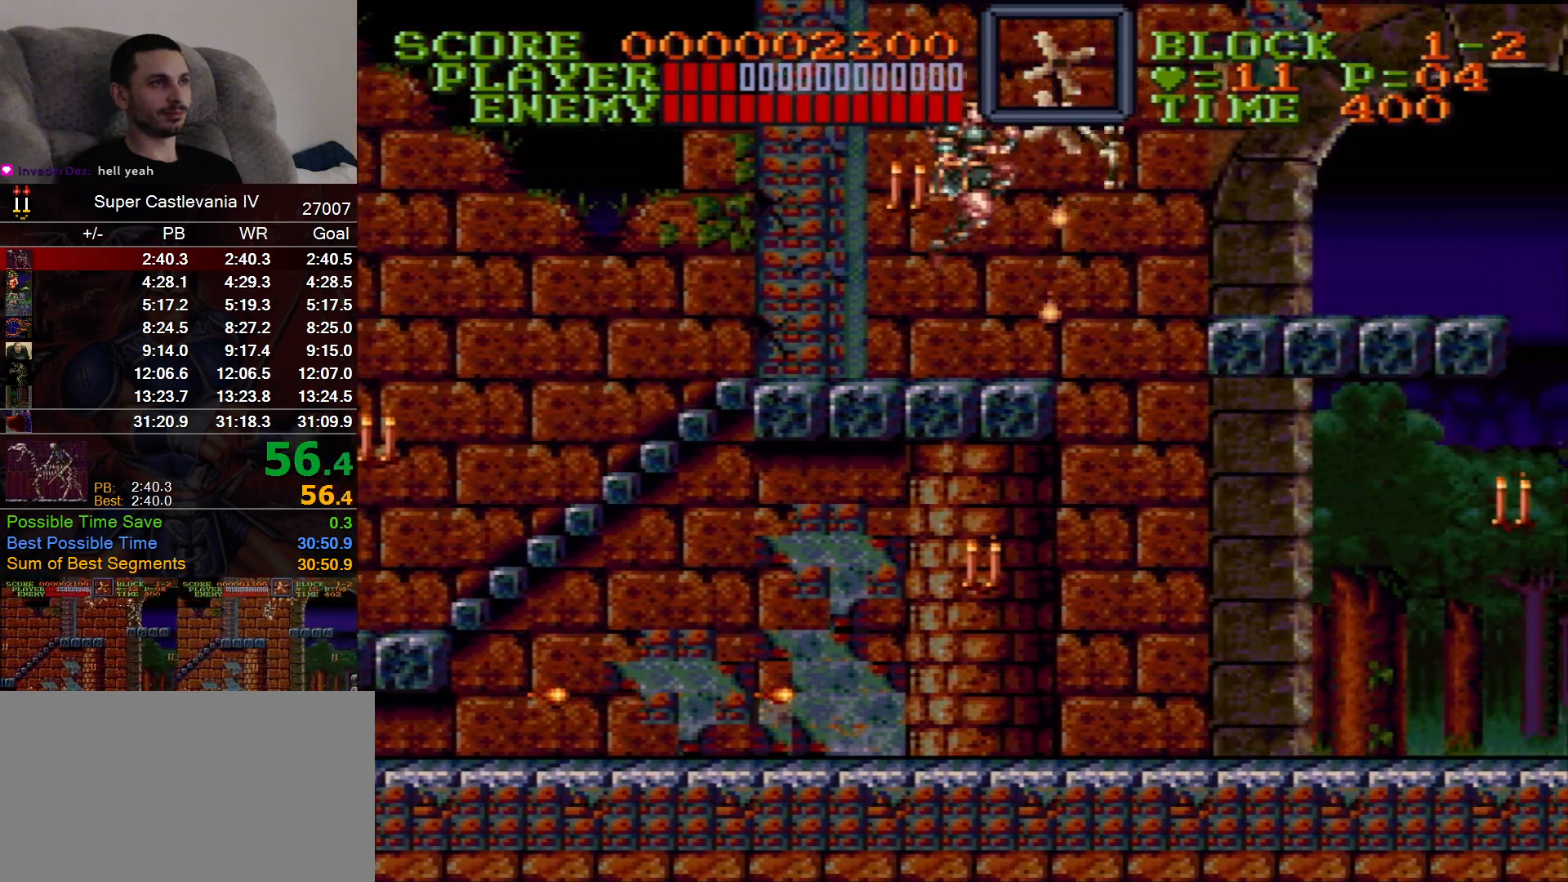
{"dt_ms": 500, "buttons": ["DPAD_RIGHT"], "events": [[150, "B", "down"], [217, "B", "up"]]}
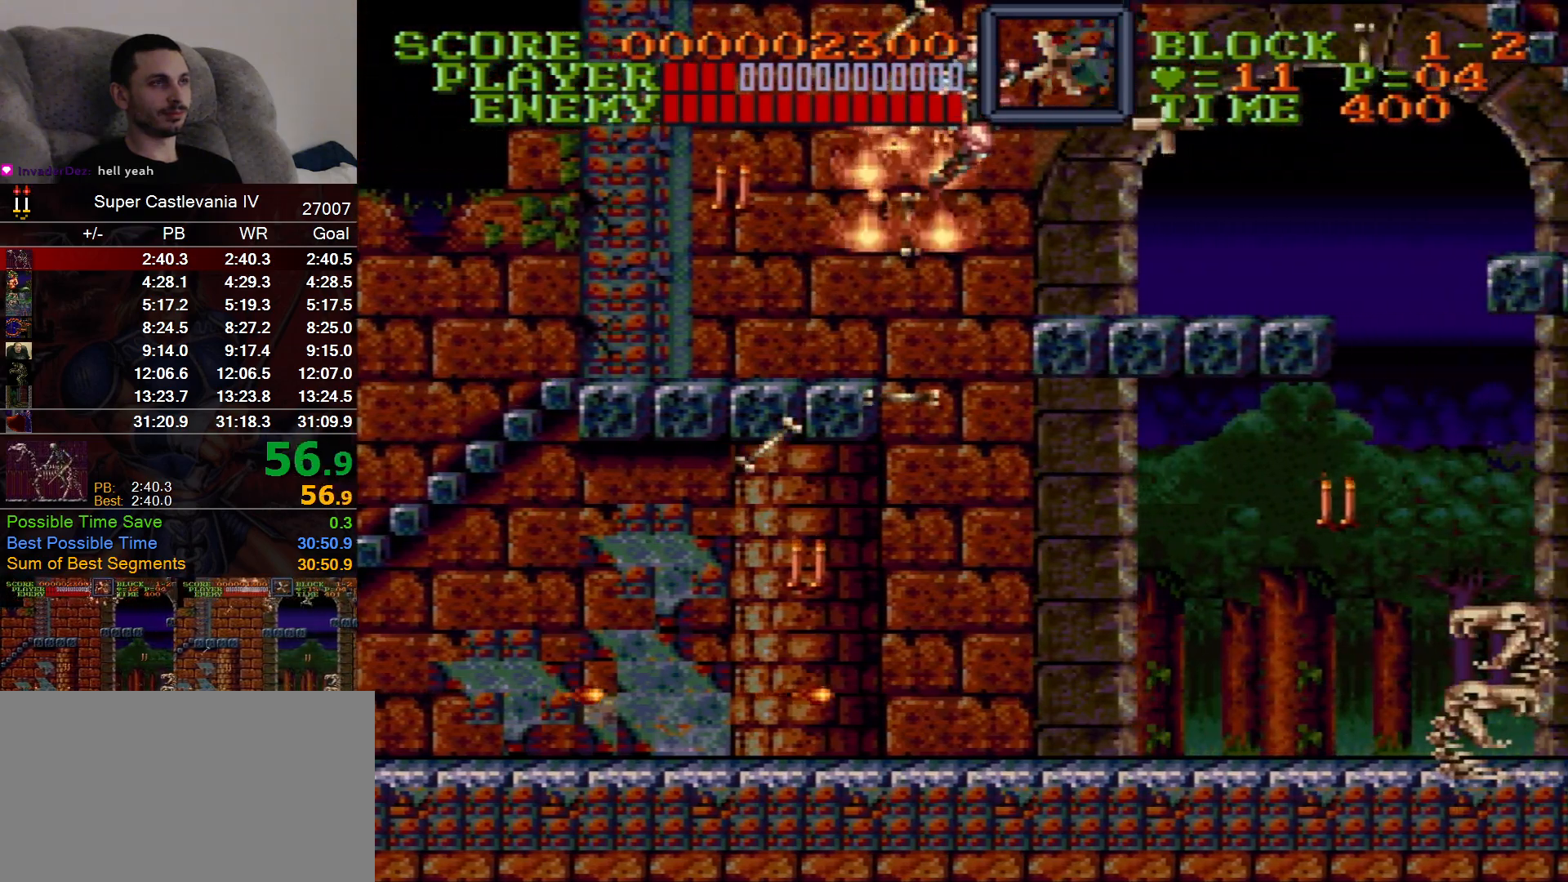
{"dt_ms": 500, "buttons": ["DPAD_RIGHT"], "events": []}
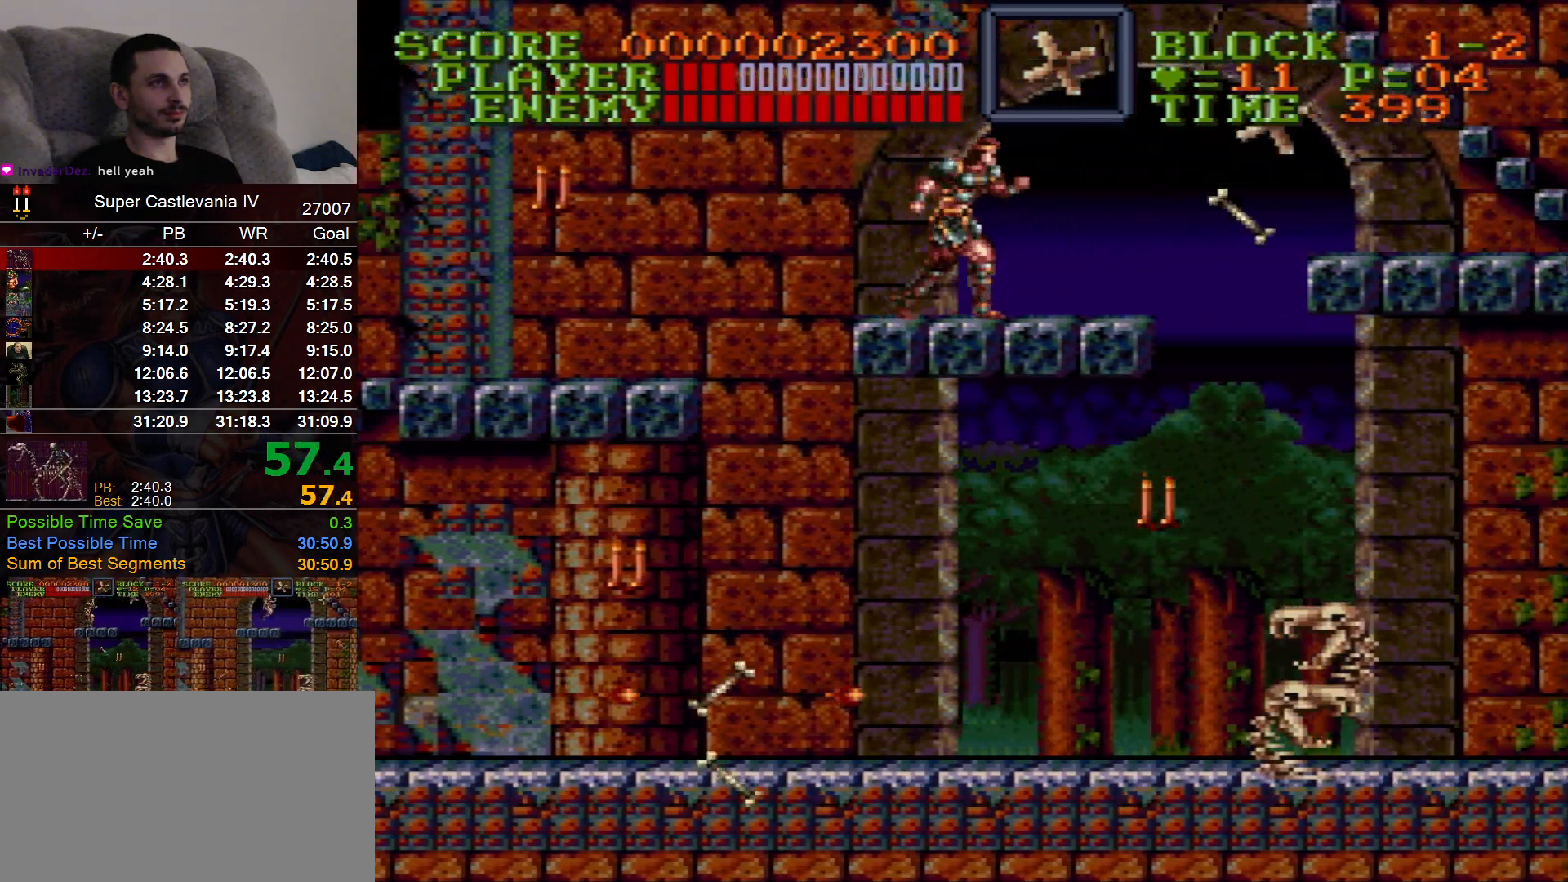
{"dt_ms": 500, "buttons": ["DPAD_RIGHT"], "events": [[283, "B", "down"], [367, "B", "up"]]}
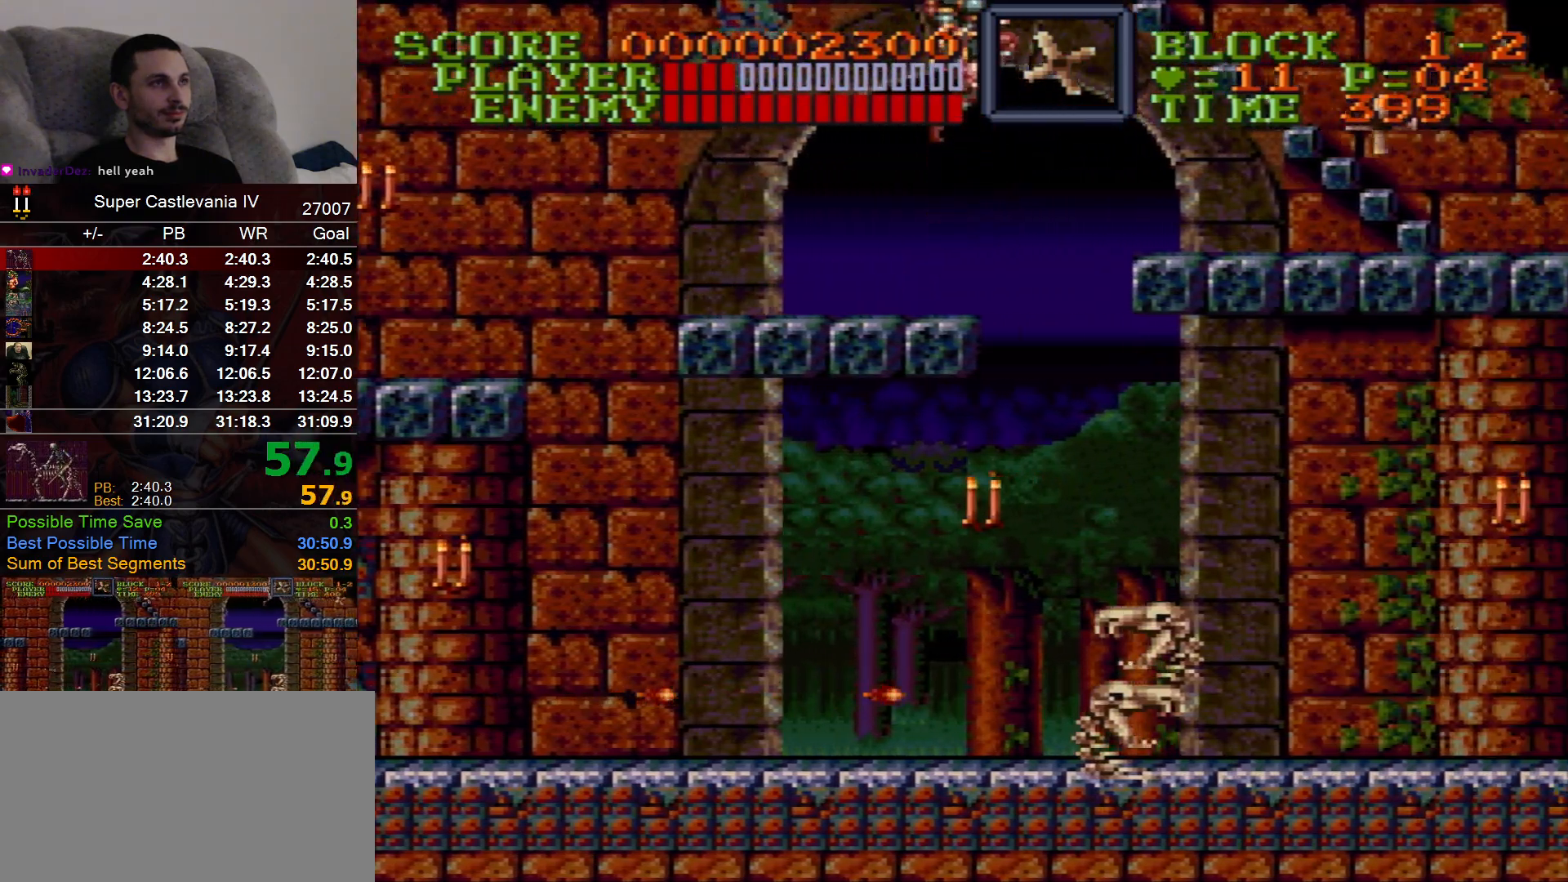
{"dt_ms": 500, "buttons": ["DPAD_RIGHT"], "events": [[417, "B", "down"], [500, "B", "up"]]}
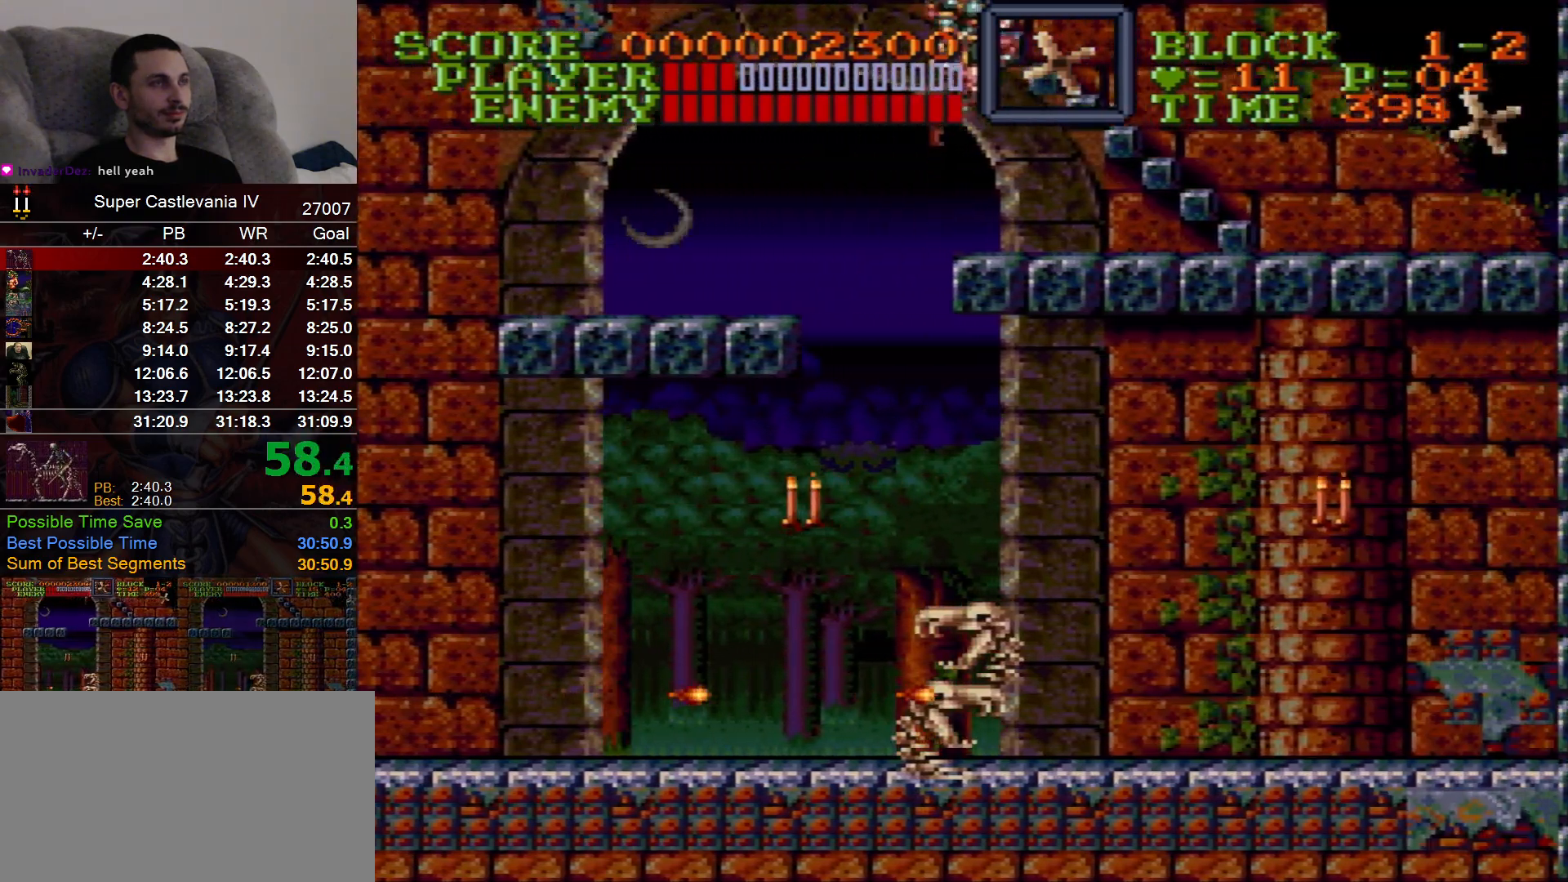
{"dt_ms": 500, "buttons": [], "events": [[33, "DPAD_UP", "down"], [50, "DPAD_RIGHT", "up"], [350, "DPAD_UP", "up"]]}
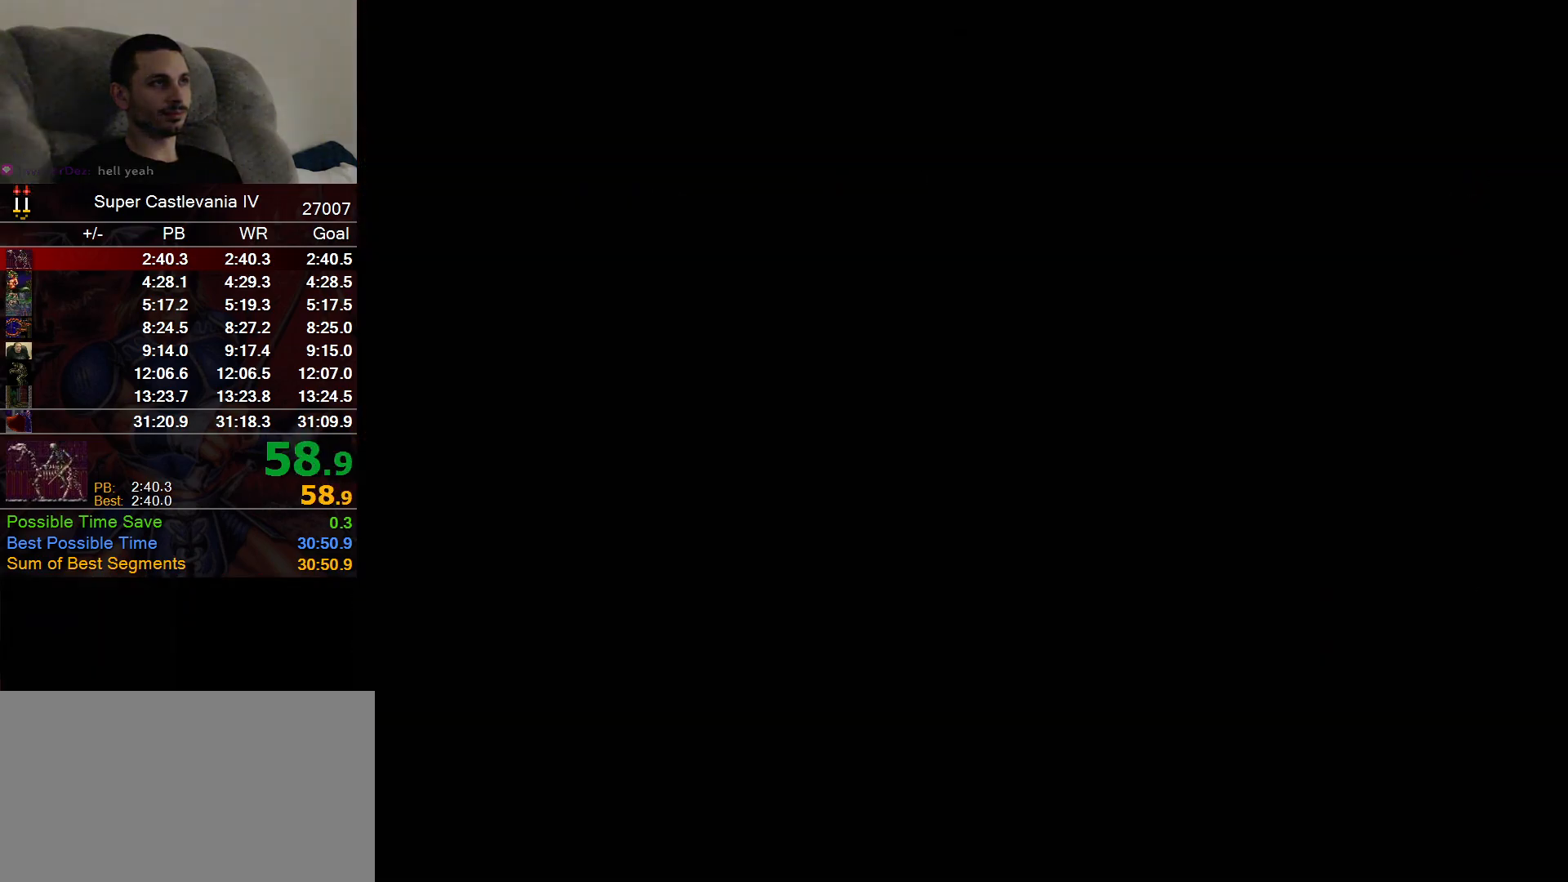
{"dt_ms": 500, "buttons": [], "events": []}
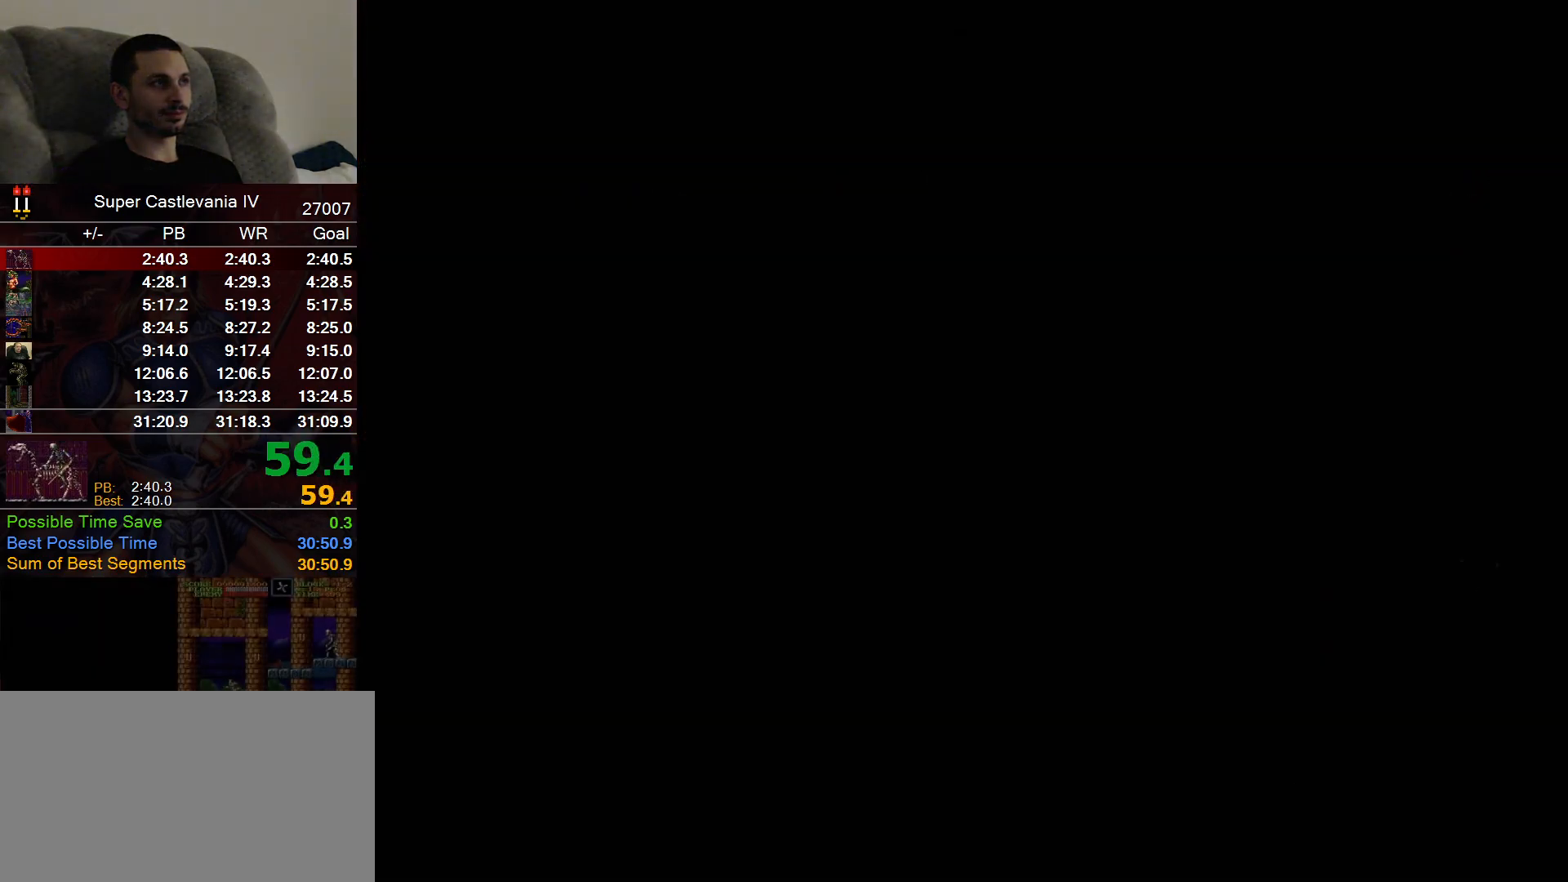
{"dt_ms": 500, "buttons": ["DPAD_UP", "DPAD_RIGHT"], "events": [[83, "DPAD_RIGHT", "down"], [83, "DPAD_UP", "down"]]}
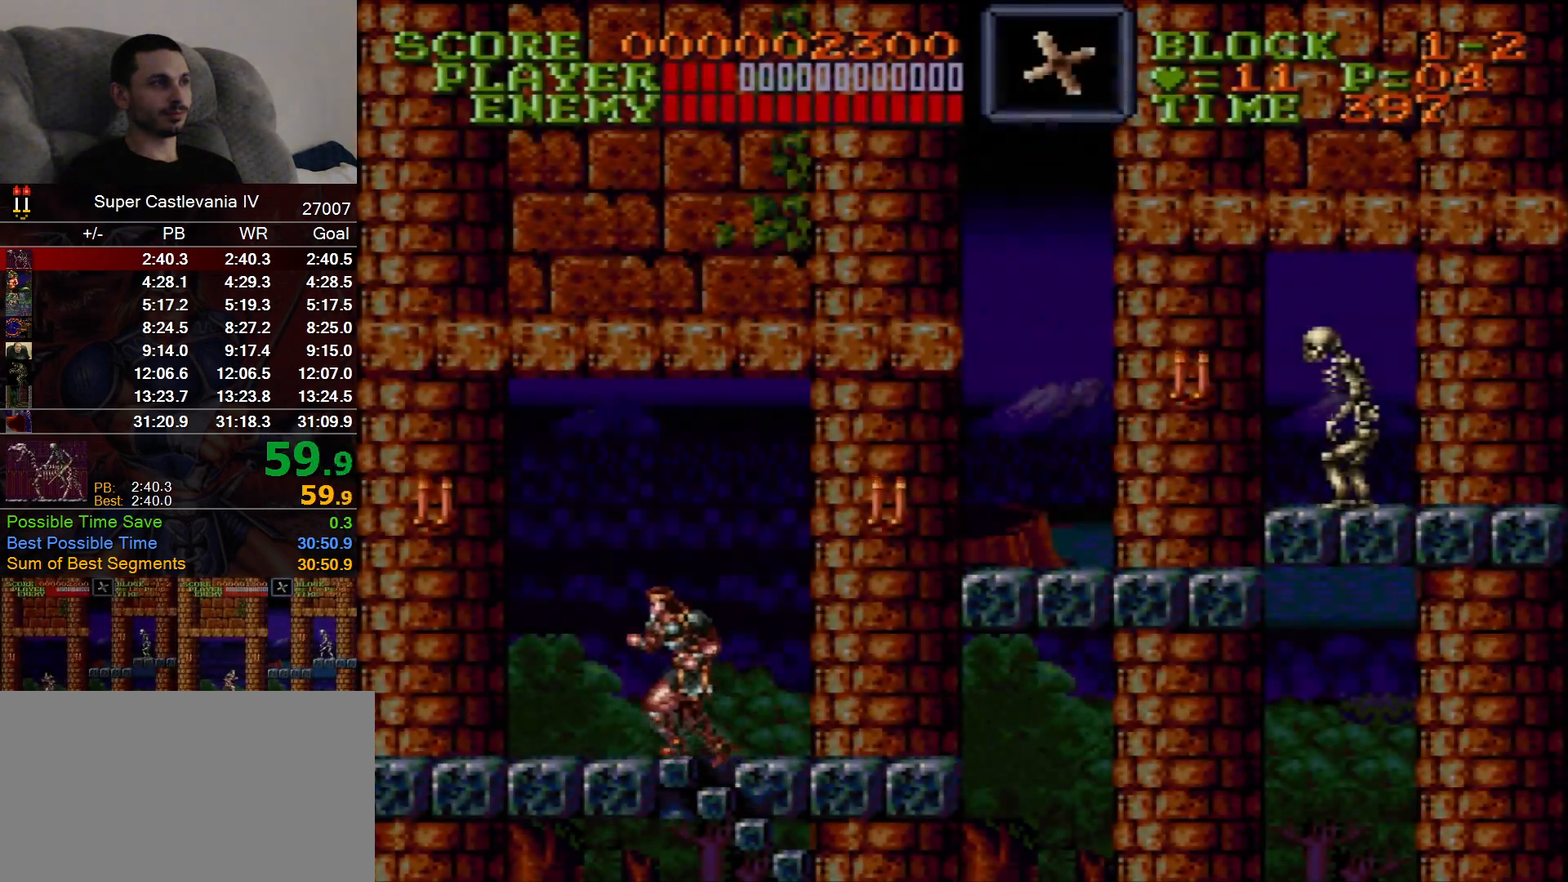
{"dt_ms": 500, "buttons": ["B", "DPAD_RIGHT"], "events": [[200, "DPAD_UP", "up"], [433, "B", "down"]]}
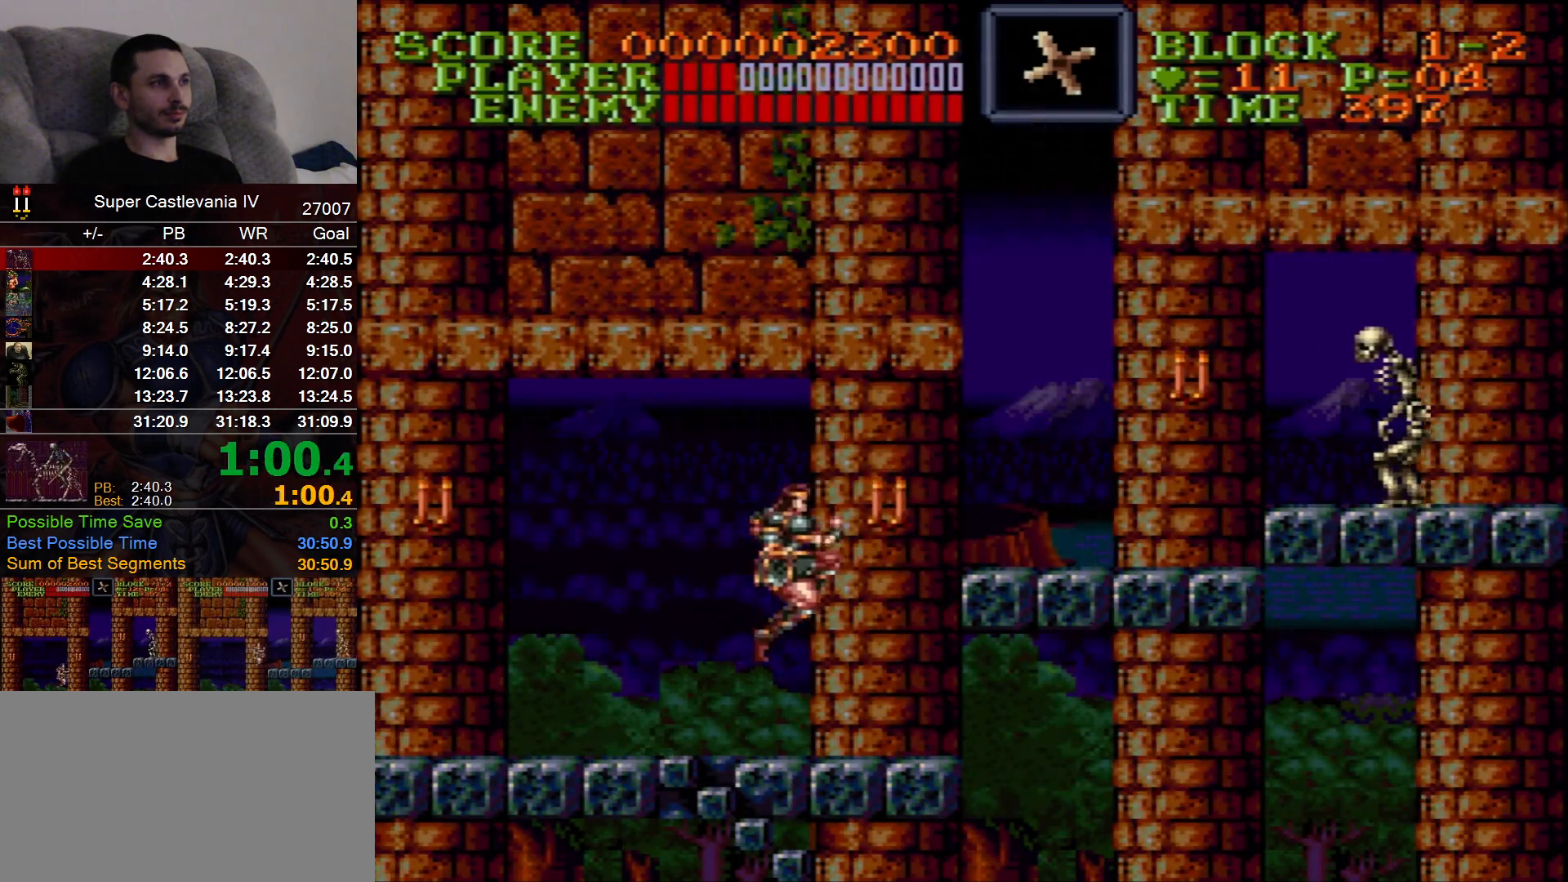
{"dt_ms": 1000, "buttons": ["DPAD_RIGHT"], "events": [[50, "B", "up"], [433, "B", "down"], [567, "B", "up"]]}
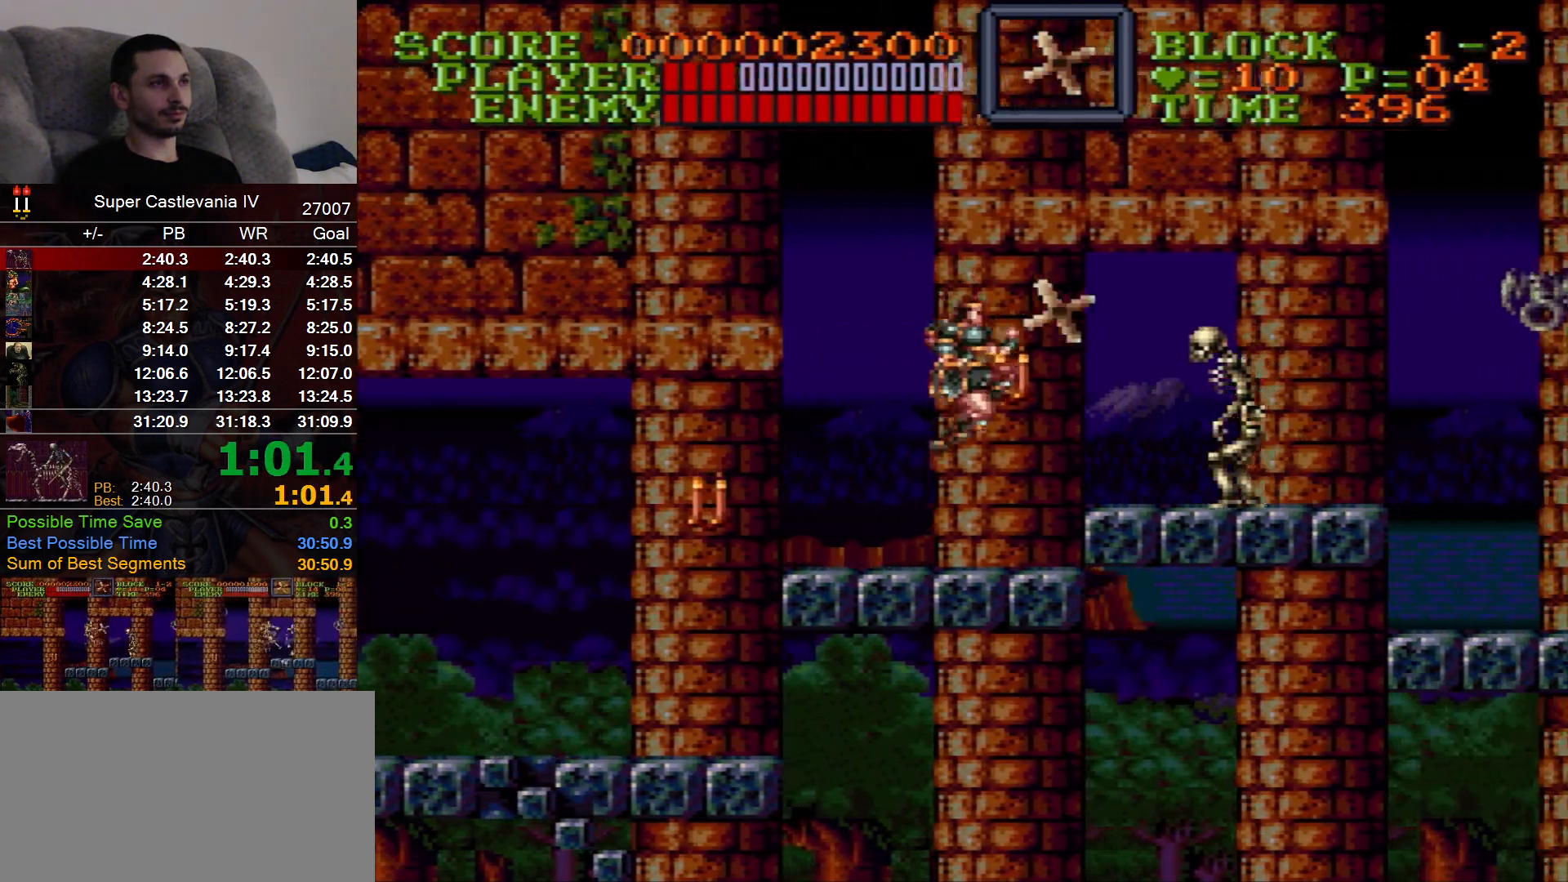
{"dt_ms": 500, "buttons": ["DPAD_RIGHT"], "events": []}
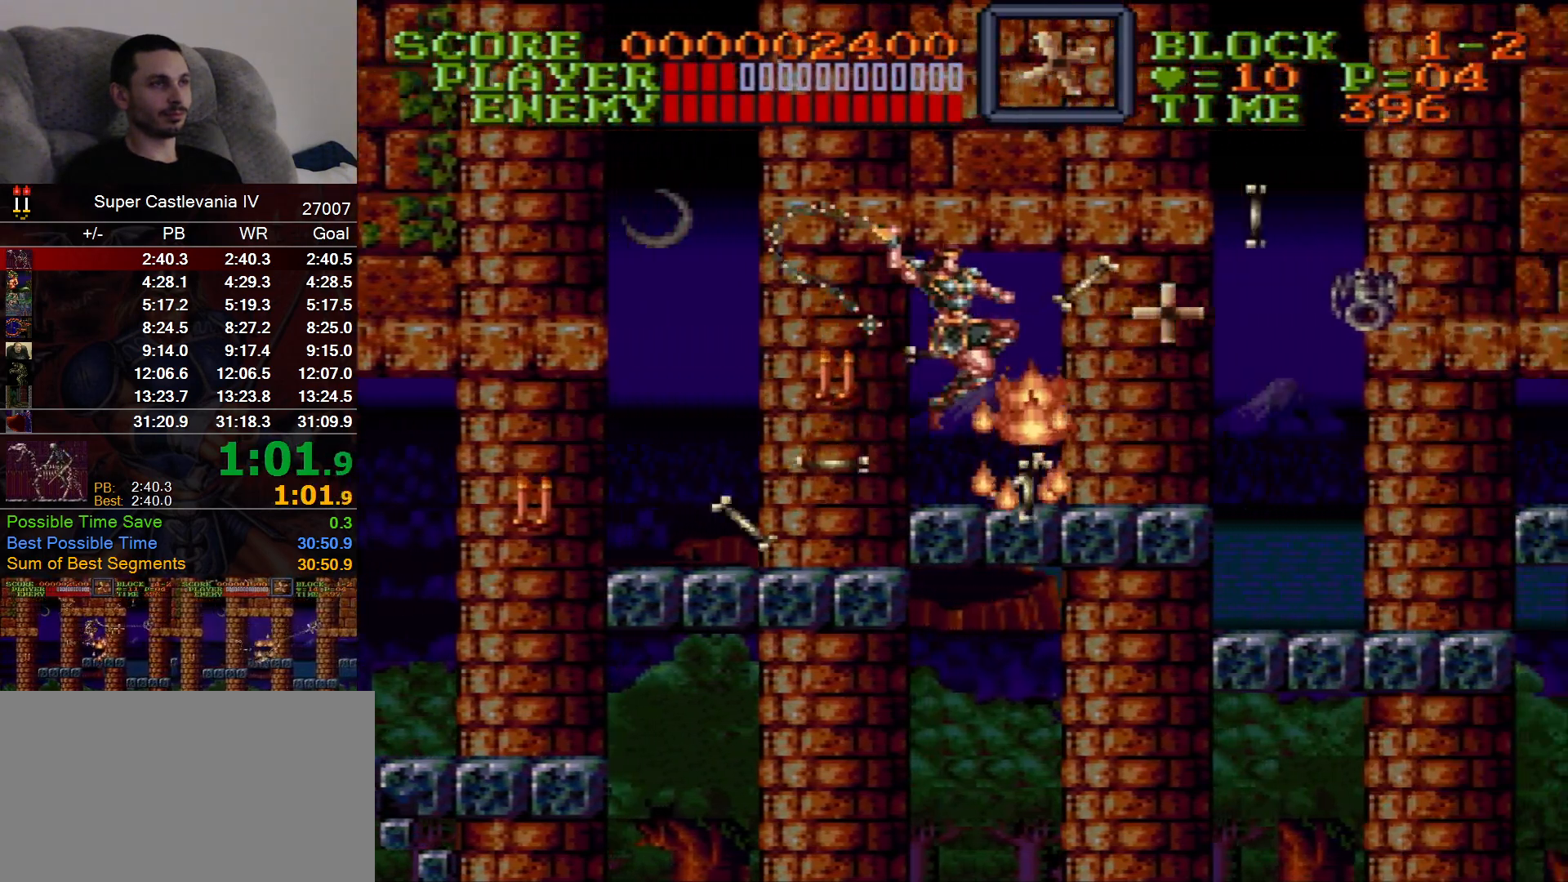
{"dt_ms": 500, "buttons": ["DPAD_RIGHT"]}
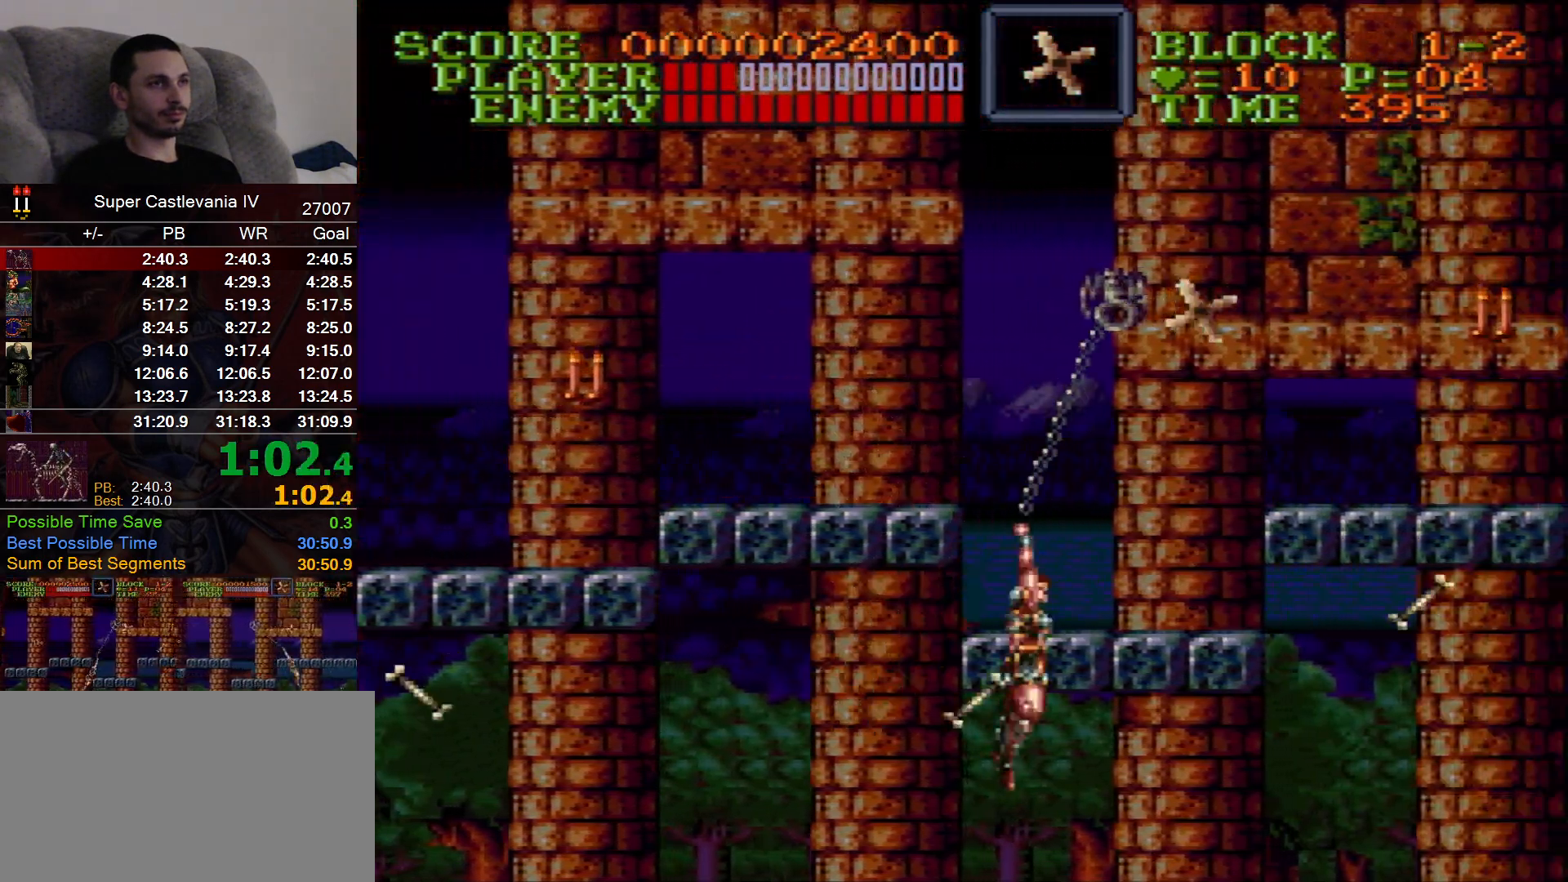
{"dt_ms": 500, "buttons": ["DPAD_RIGHT"], "events": [[117, "A", "down"], [183, "A", "up"], [350, "A", "down"], [417, "A", "up"]]}
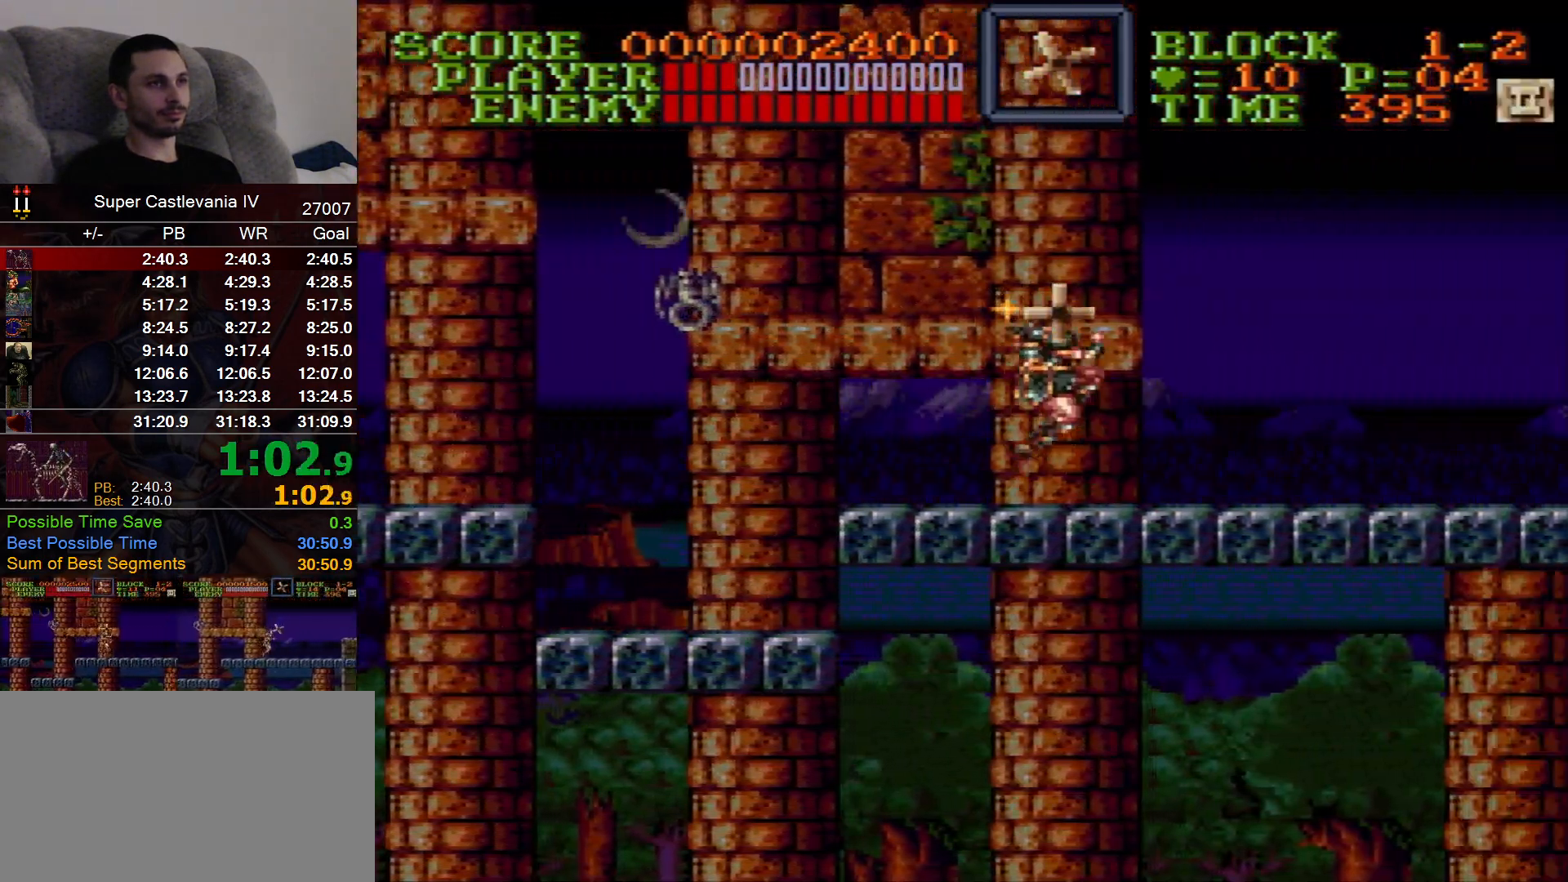
{"dt_ms": 500, "buttons": ["DPAD_RIGHT"], "events": []}
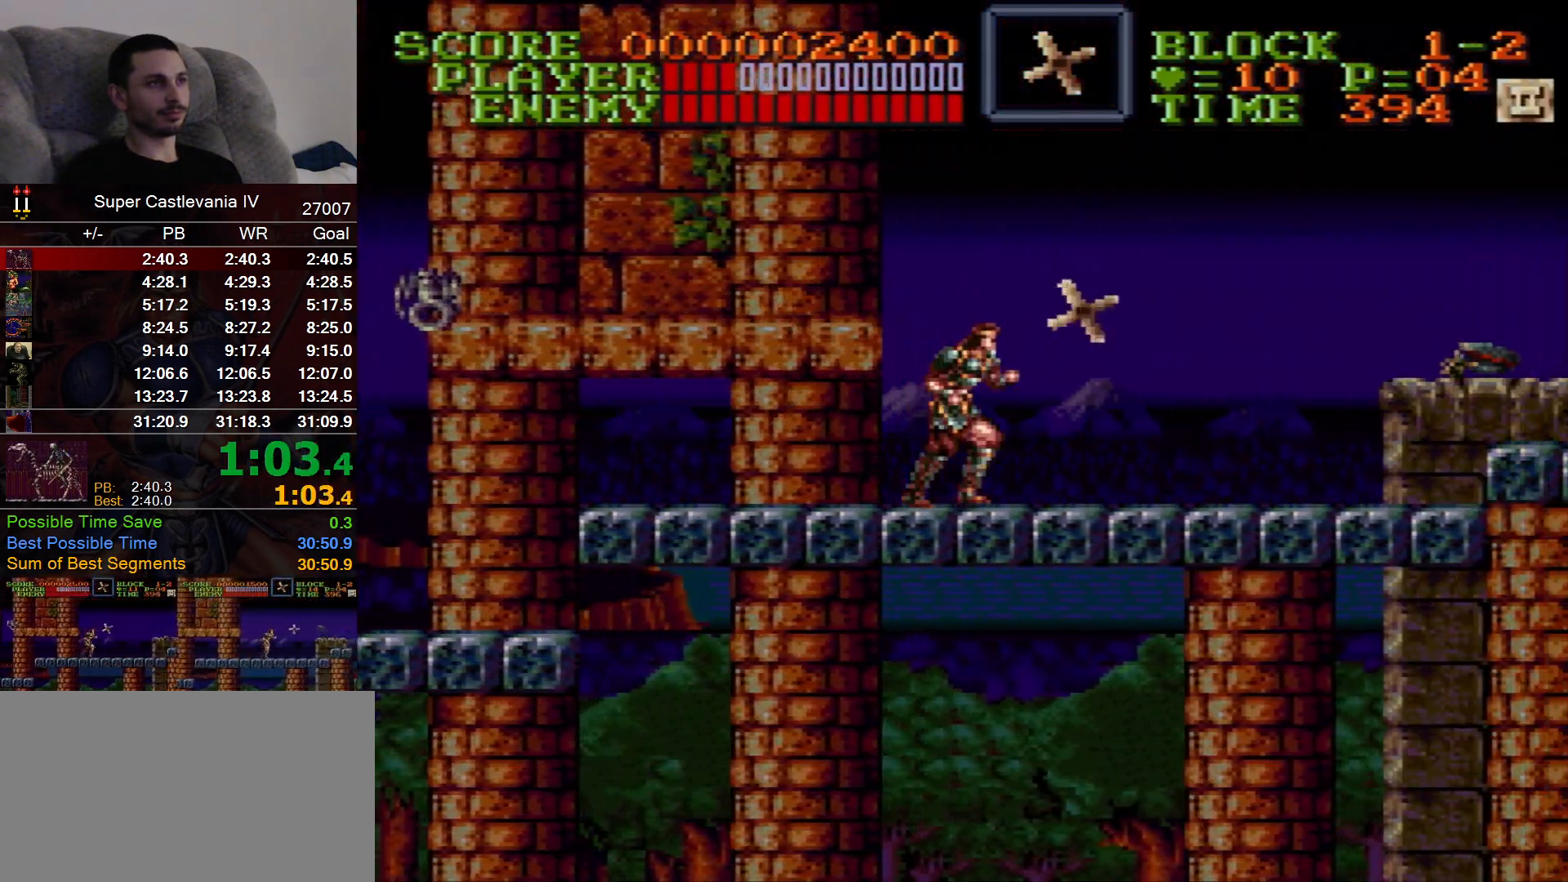
{"dt_ms": 500, "buttons": ["DPAD_RIGHT"], "events": []}
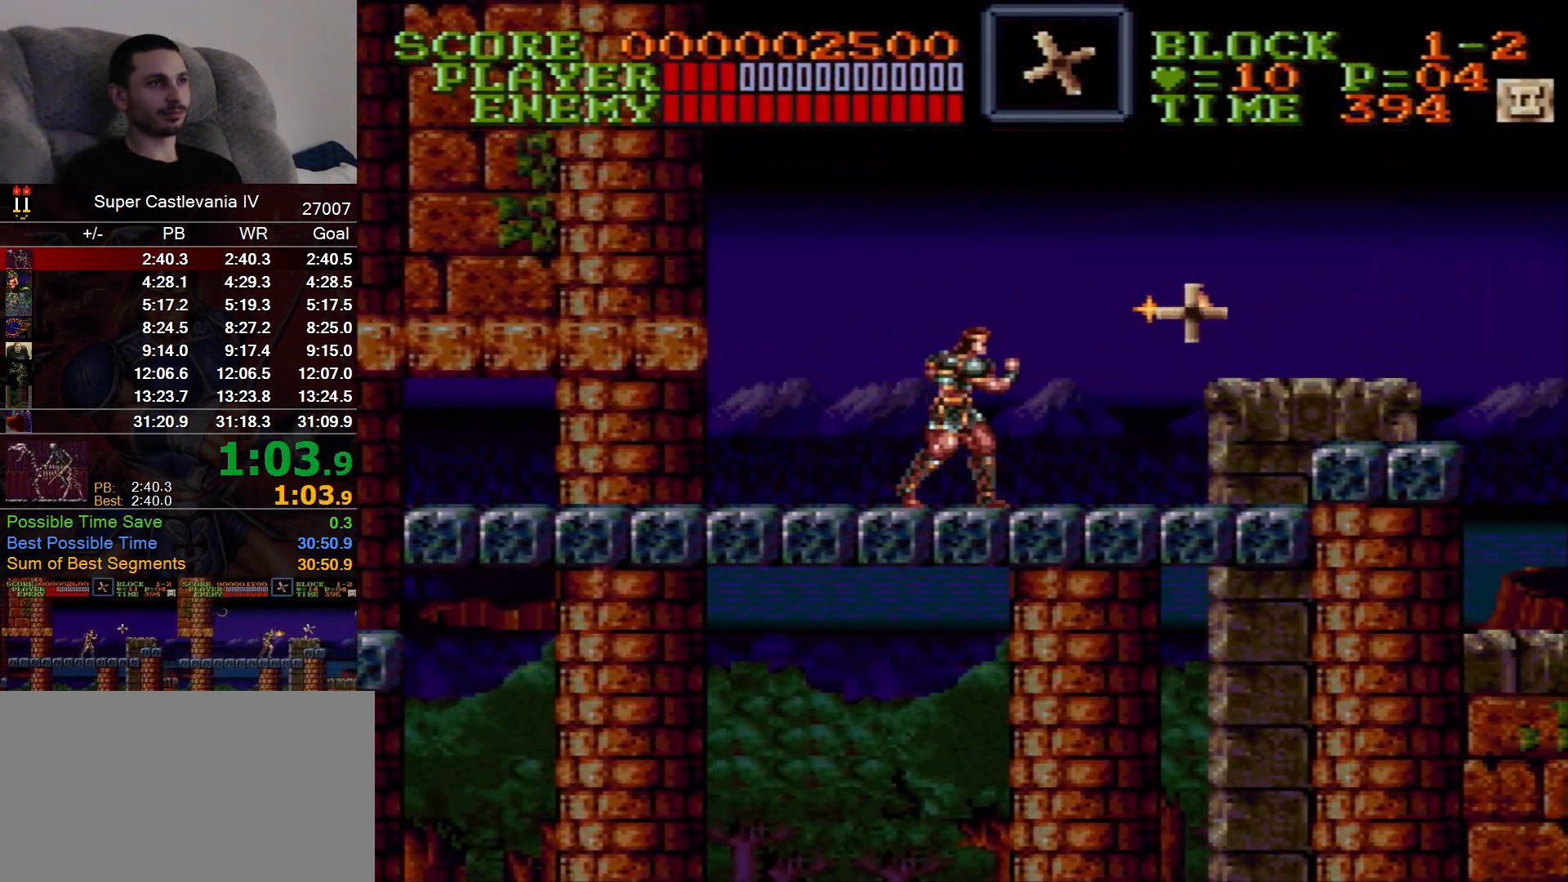
{"dt_ms": 500, "buttons": ["B", "DPAD_RIGHT"], "events": [[433, "B", "down"]]}
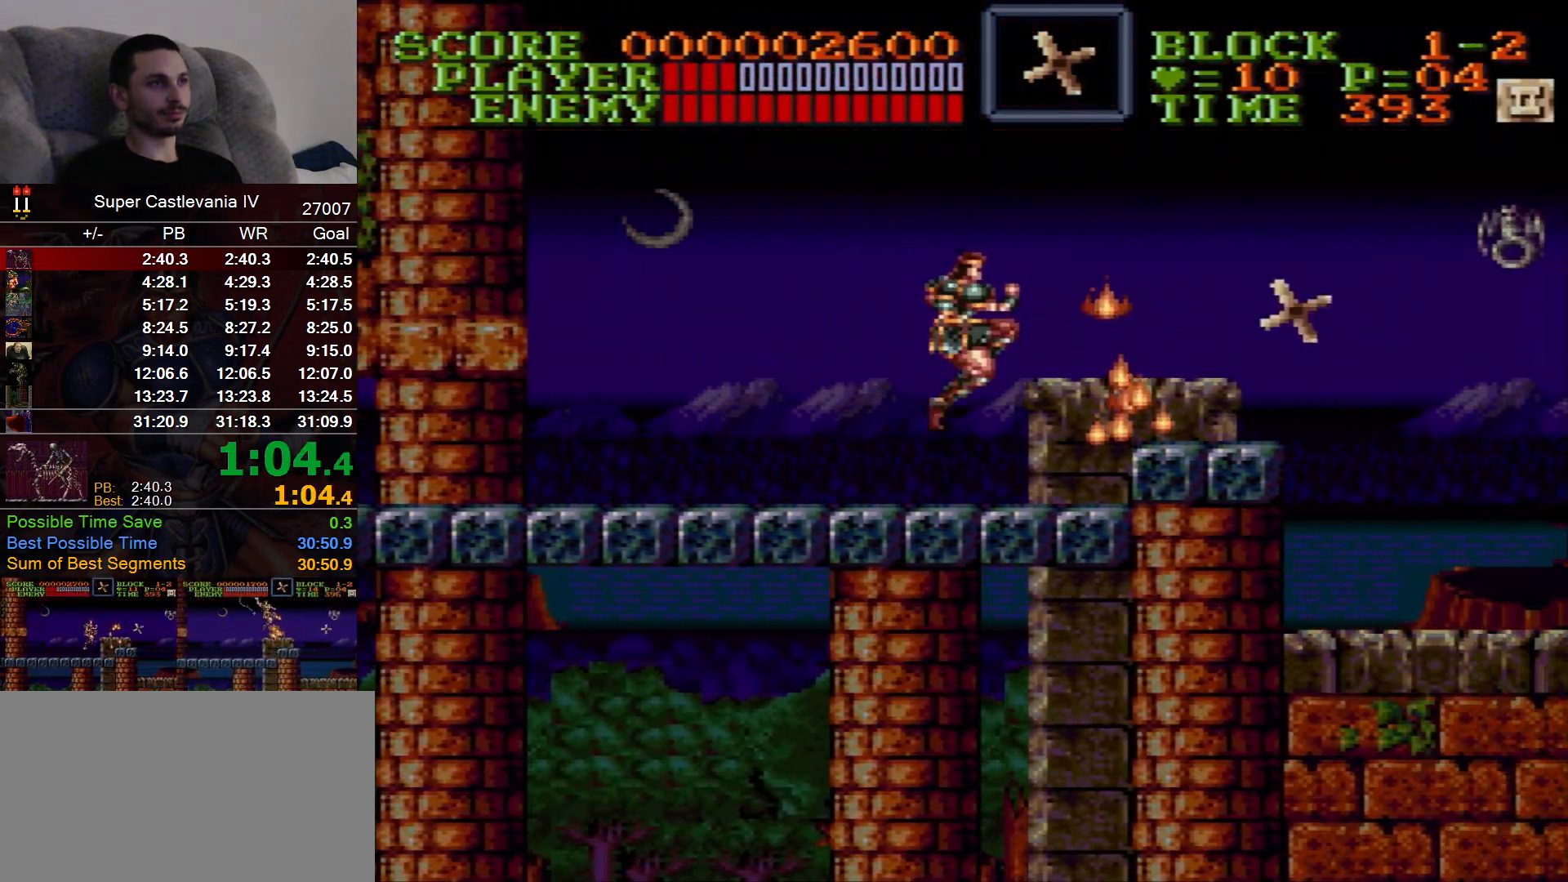
{"dt_ms": 500, "buttons": ["DPAD_RIGHT"], "events": [[50, "B", "up"]]}
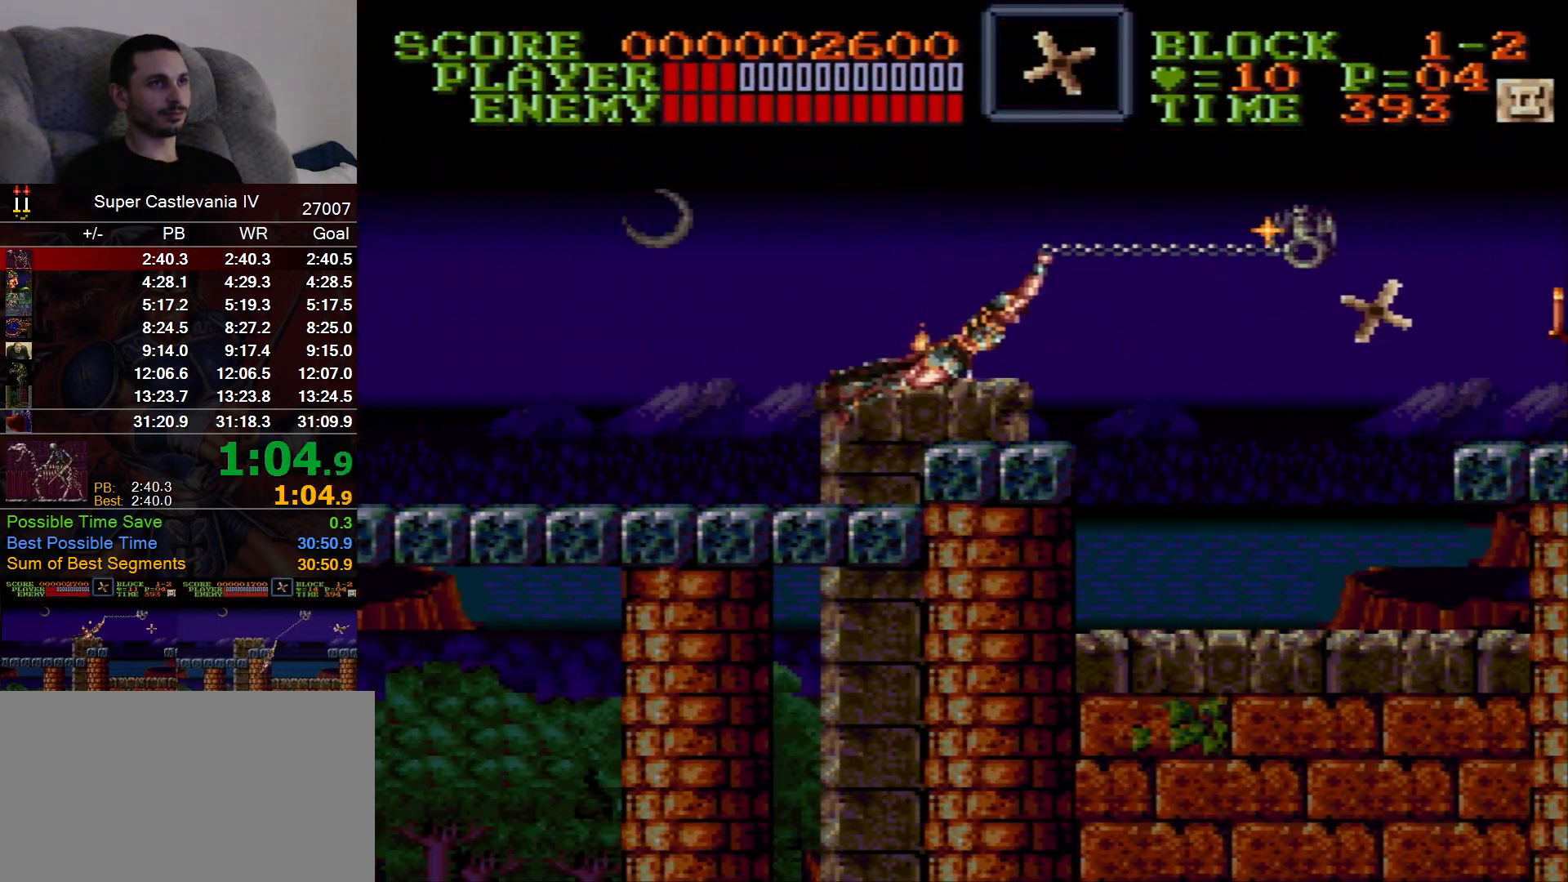
{"dt_ms": 1000, "buttons": ["DPAD_UP", "DPAD_RIGHT"]}
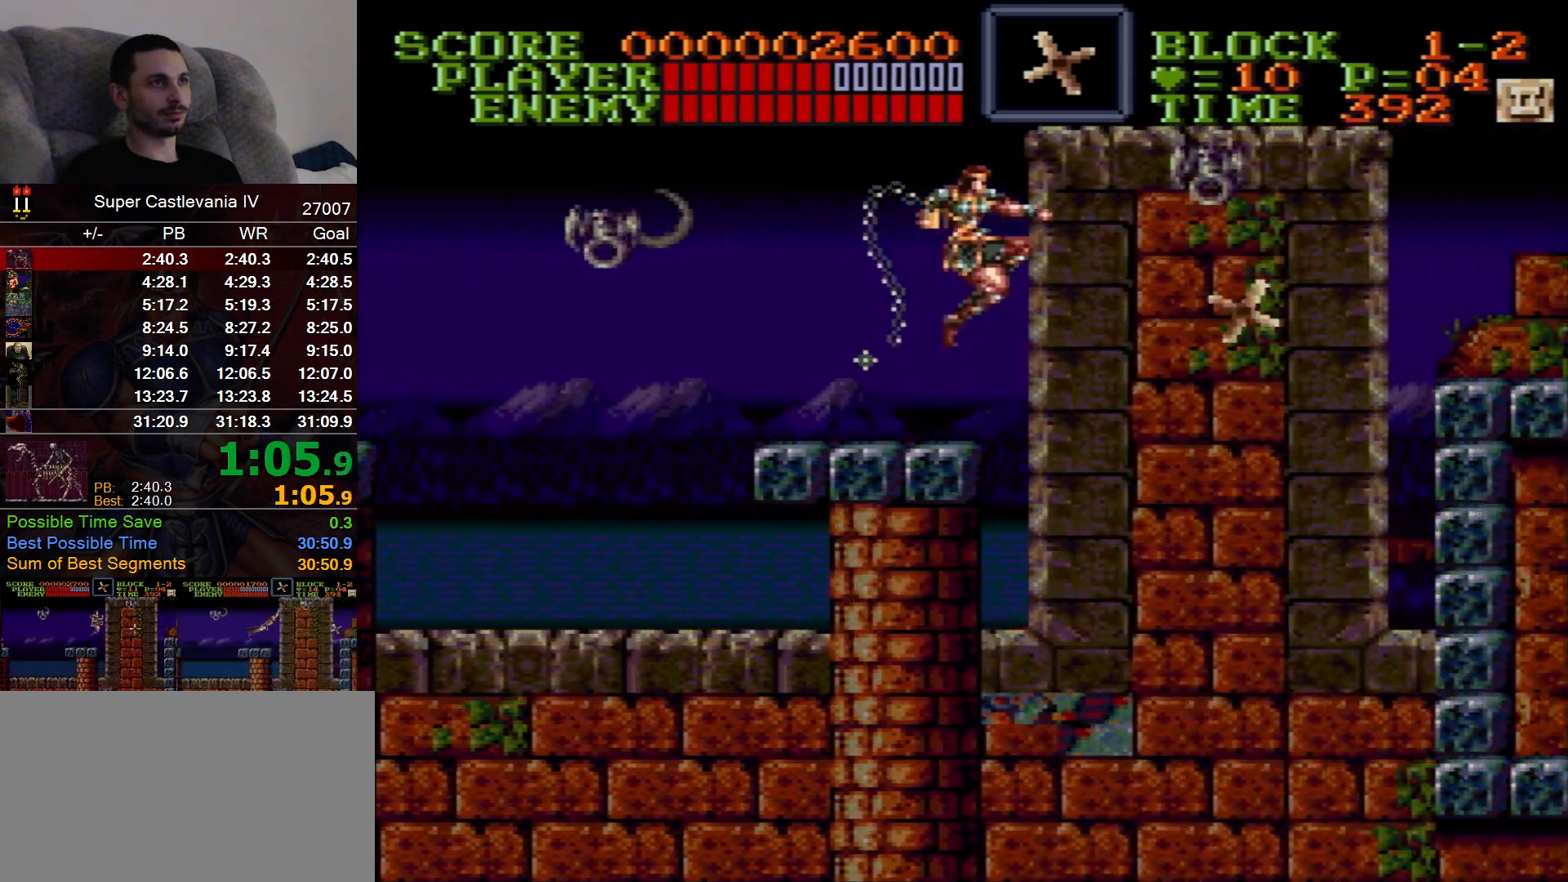
{"dt_ms": 500, "buttons": [], "events": [[100, "DPAD_LEFT", "down"], [100, "DPAD_RIGHT", "up"], [100, "DPAD_UP", "up"], [250, "DPAD_LEFT", "up"]]}